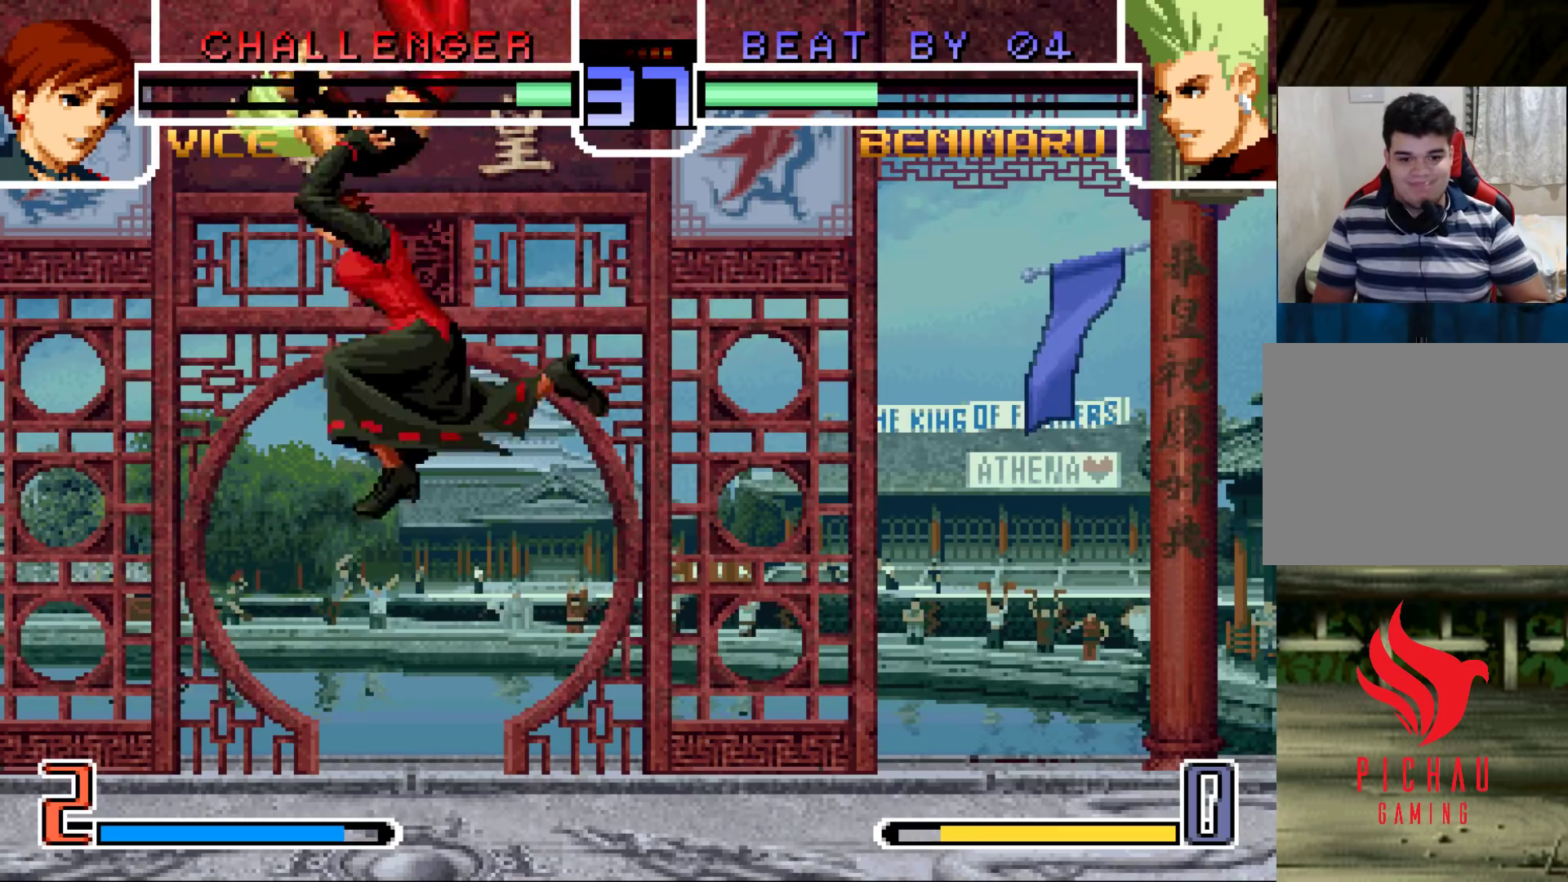
Gameplay with a controller (arcade stick); each line is a JSON object with the inputs held at the frame after it. "events" lists button and stick changes between this image and that frame as [ms after this image, input, new state], when the widget could be followed in between. Not read: L3 R3.
{"buttons": [], "left_stick": "center", "events": [[33, "CROSS", "down"], [67, "TRIANGLE", "up"], [83, "CROSS", "up"], [83, "SQUARE", "up"]]}
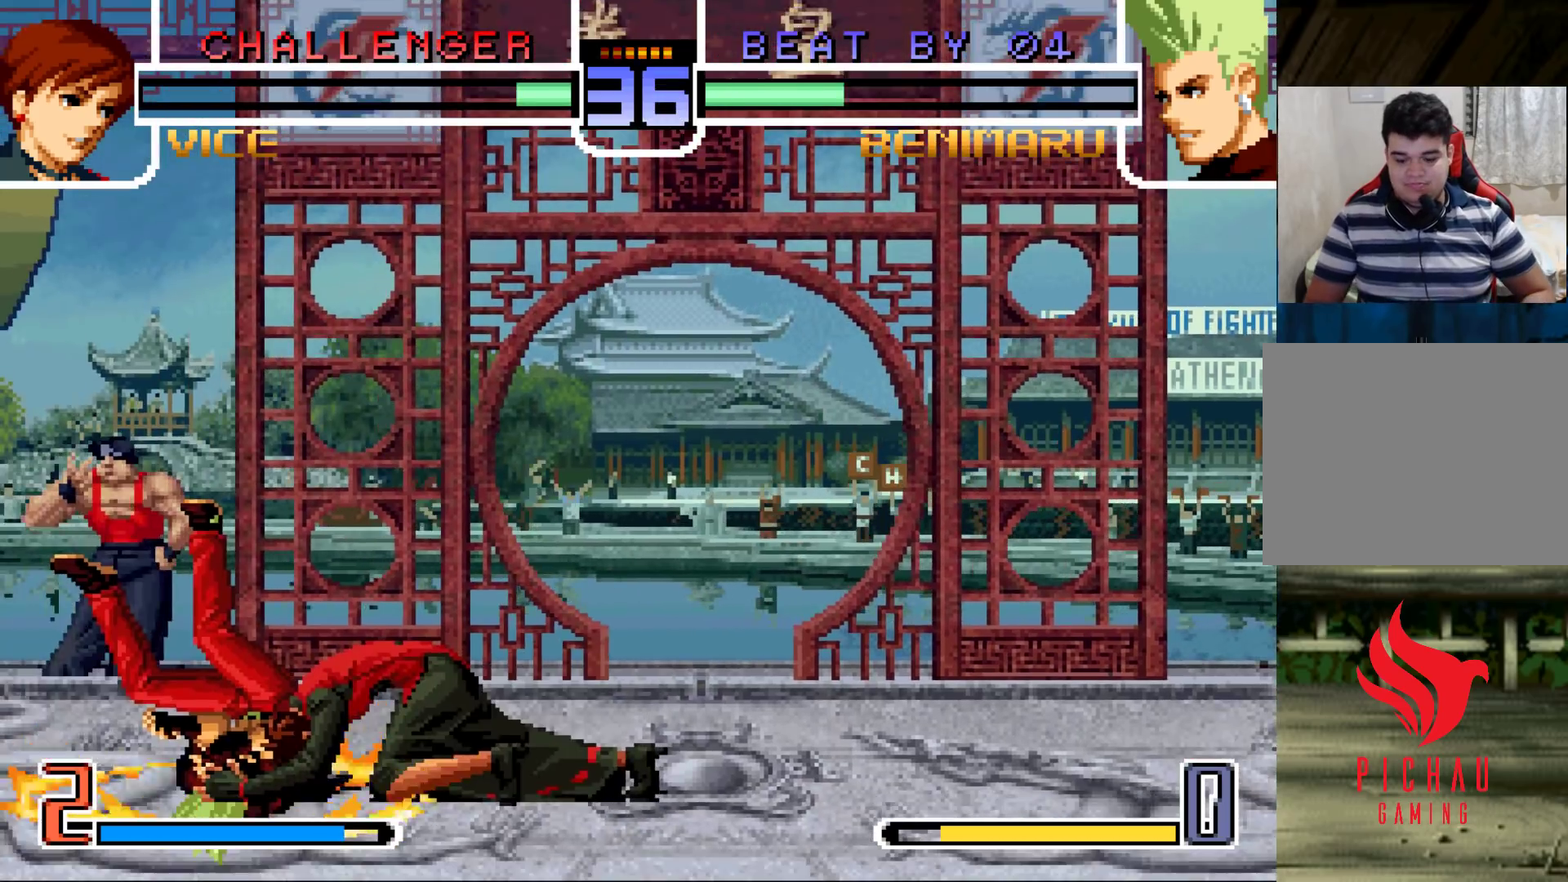
{"buttons": [], "left_stick": "center", "events": []}
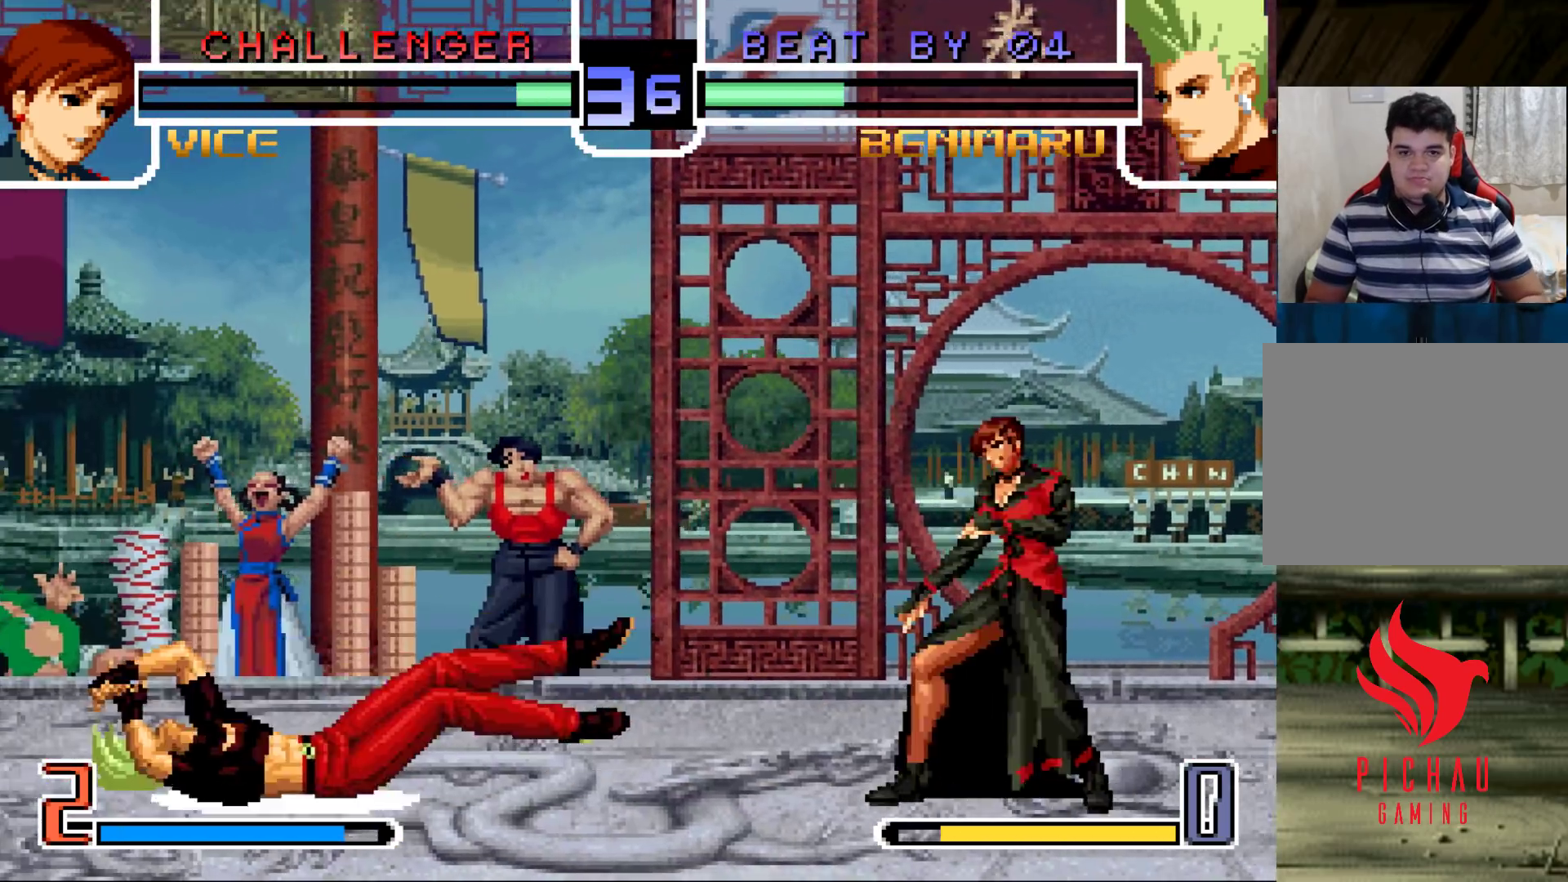
{"buttons": [], "left_stick": "center", "events": [[17, "SQUARE", "down"], [33, "SQUARE", "up"], [133, "CROSS", "down"], [133, "SQUARE", "down"], [200, "CROSS", "up"], [200, "SQUARE", "up"]]}
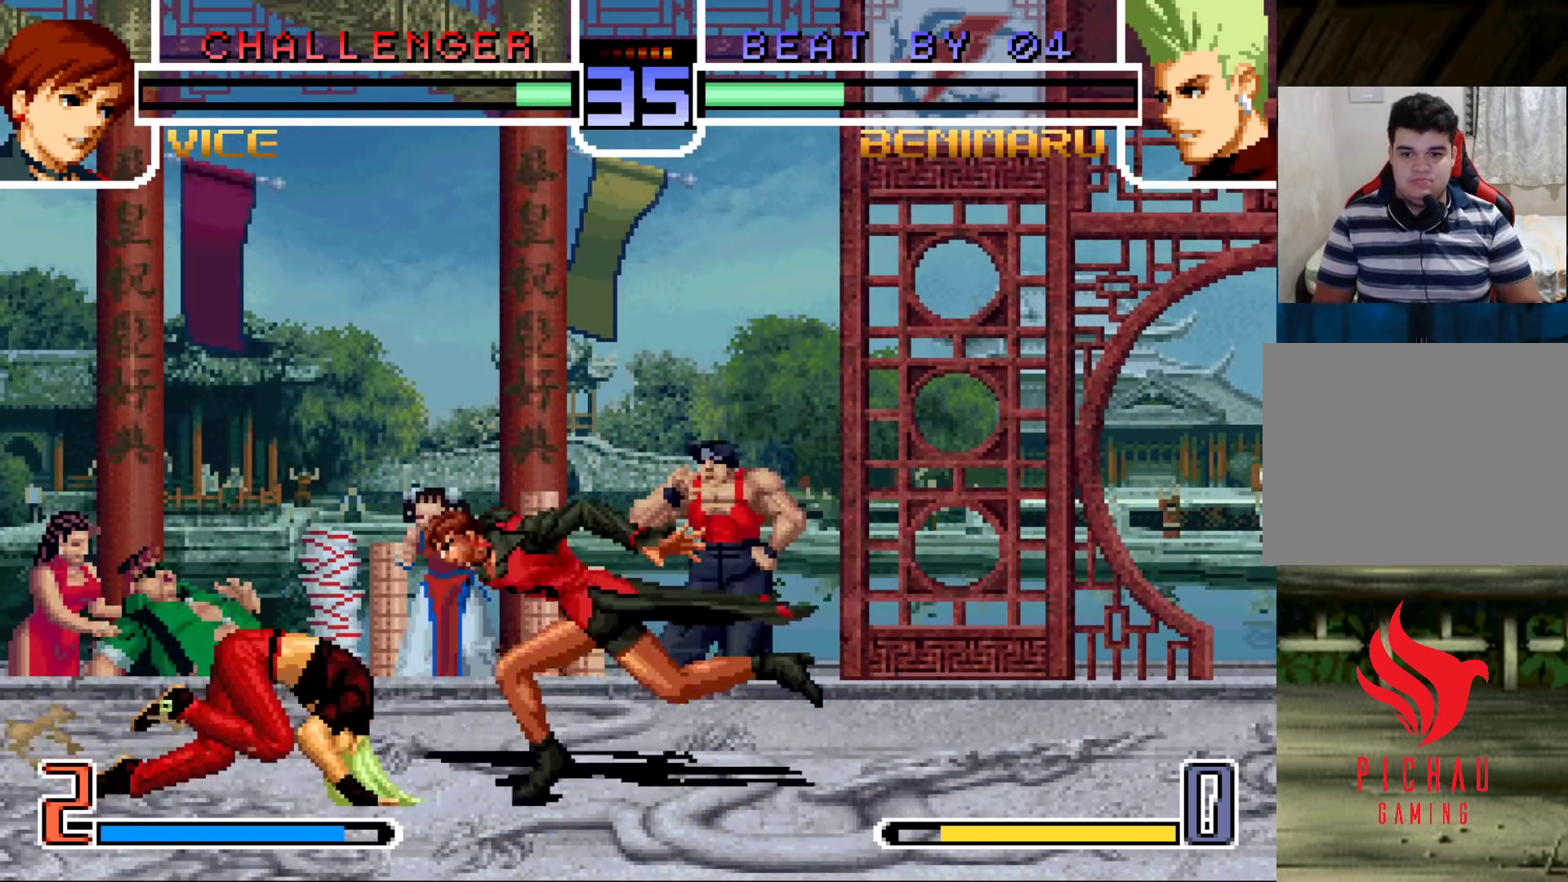
{"buttons": [], "left_stick": "up-left", "events": [[200, "left_stick", "down-left"], [450, "left_stick", "up-left"]]}
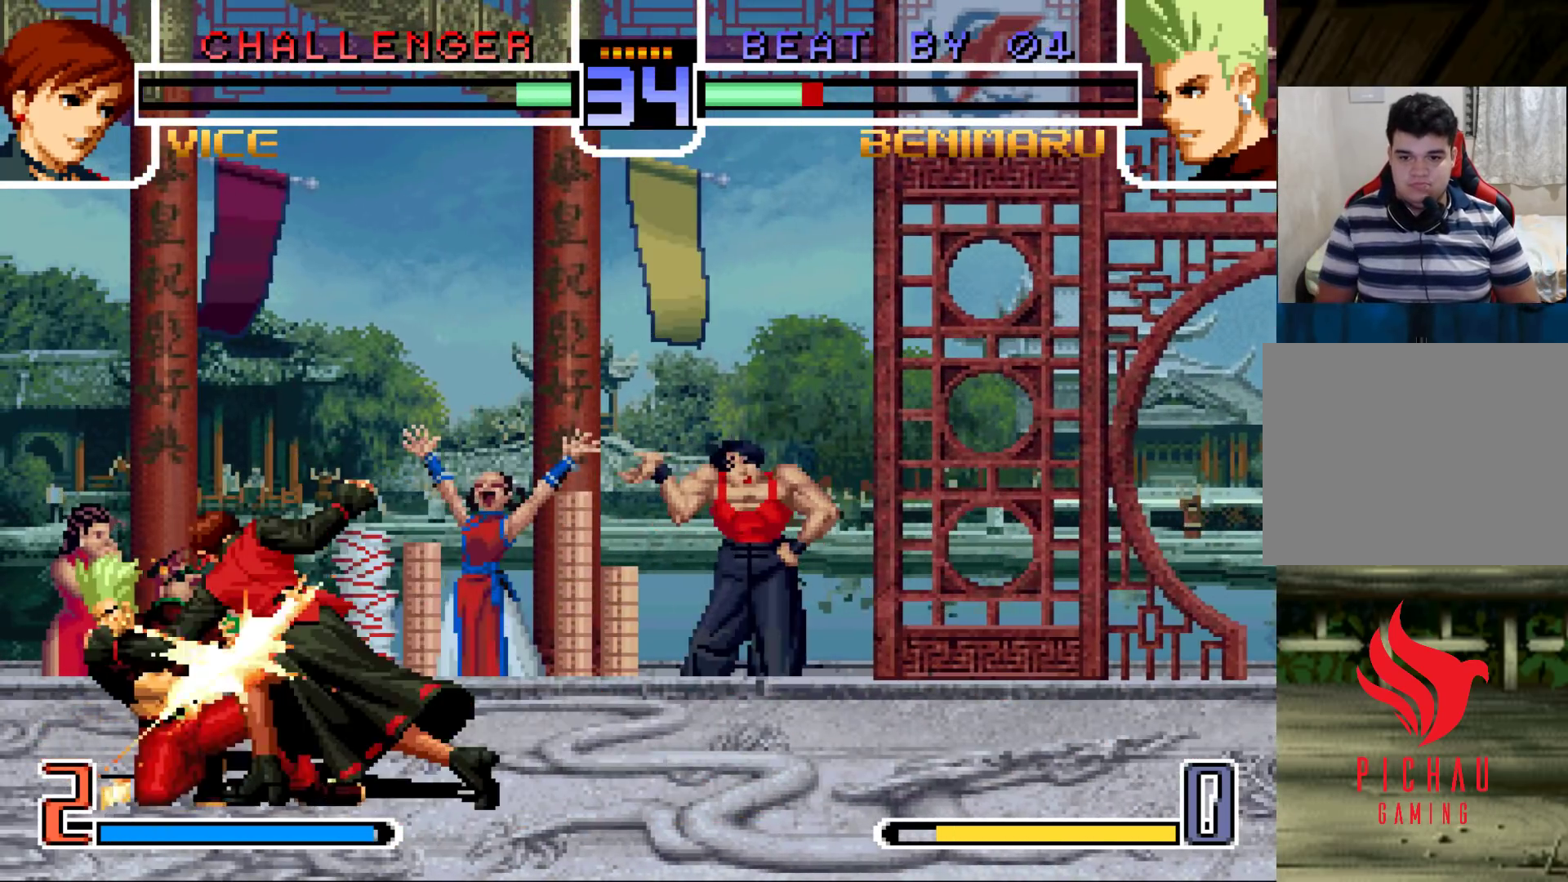
{"buttons": [], "left_stick": "down-left", "events": [[17, "left_stick", "center"], [133, "left_stick", "left"], [183, "left_stick", "down-left"]]}
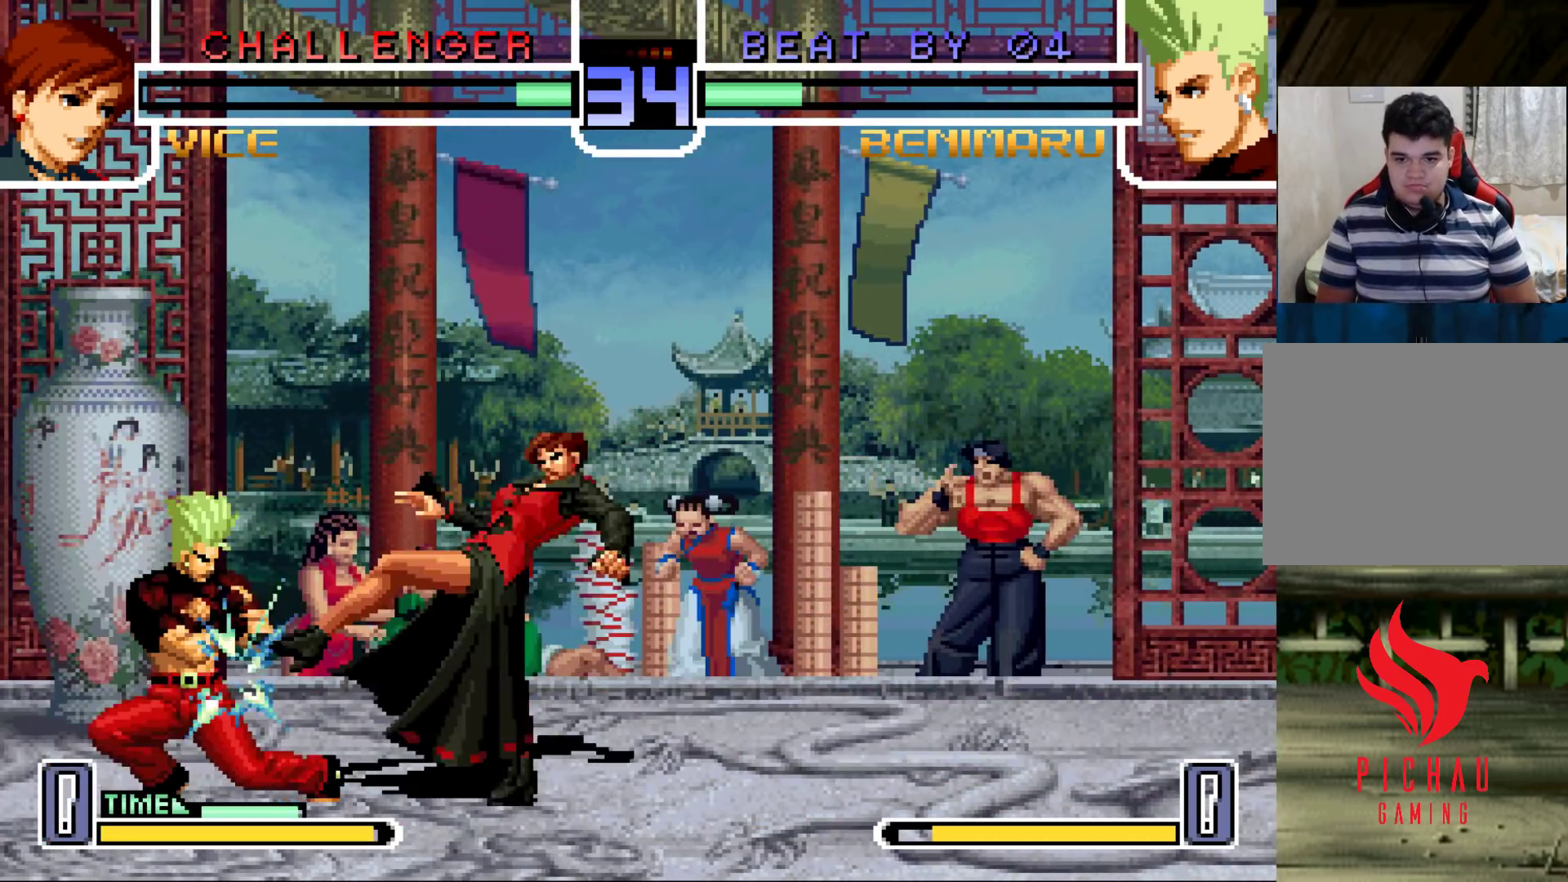
{"buttons": [], "left_stick": "center", "events": [[400, "left_stick", "right"], [500, "left_stick", "center"]]}
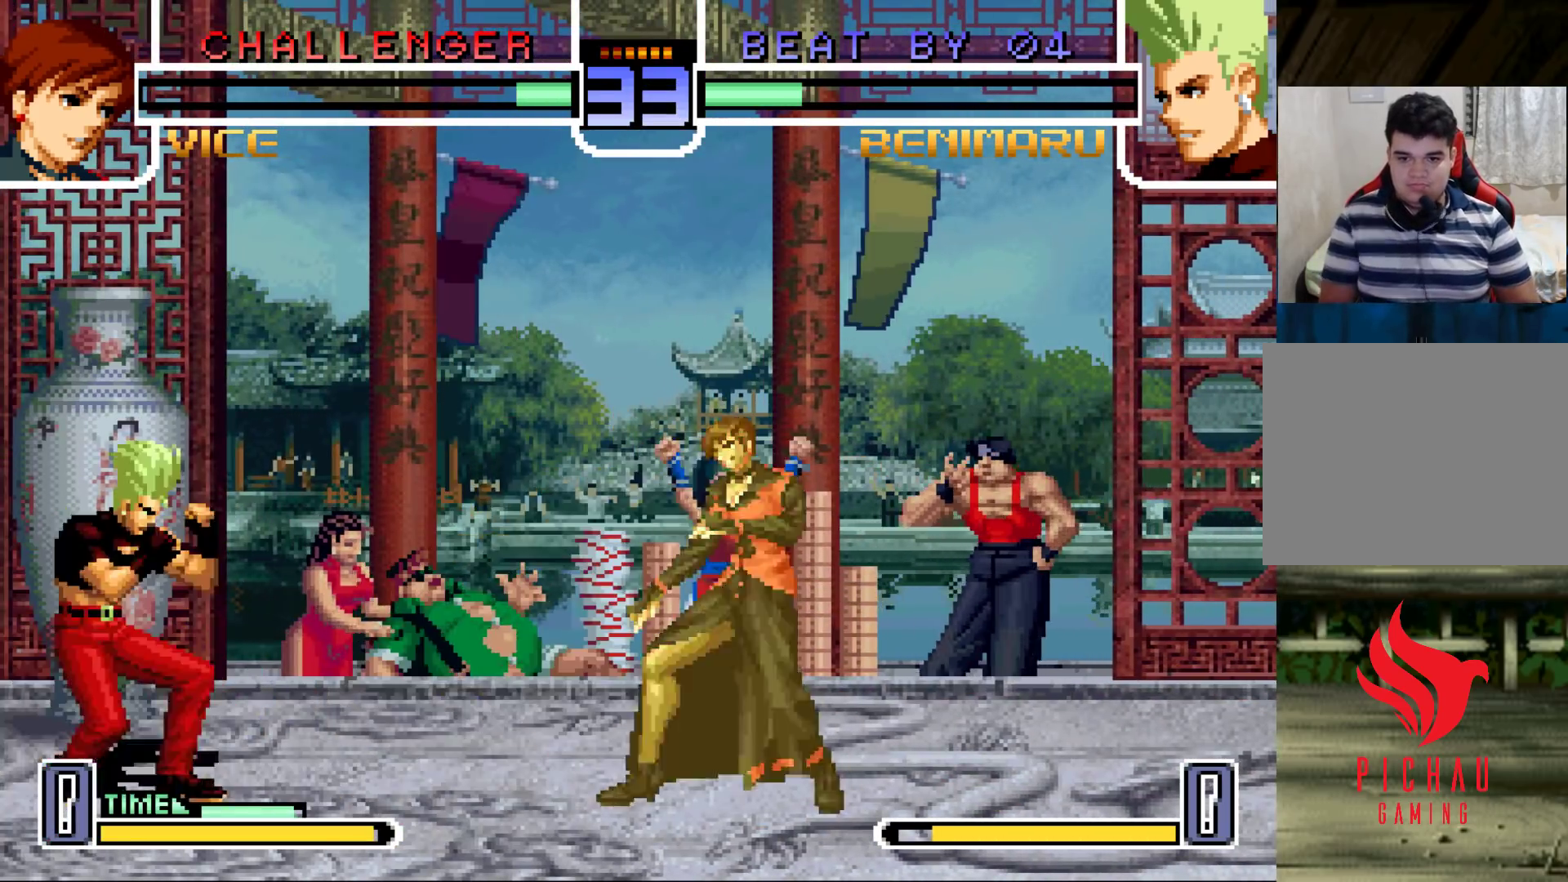
{"buttons": [], "left_stick": "left", "events": [[67, "CROSS", "down"], [67, "R1", "down"], [133, "CROSS", "up"], [133, "R1", "up"], [217, "left_stick", "left"]]}
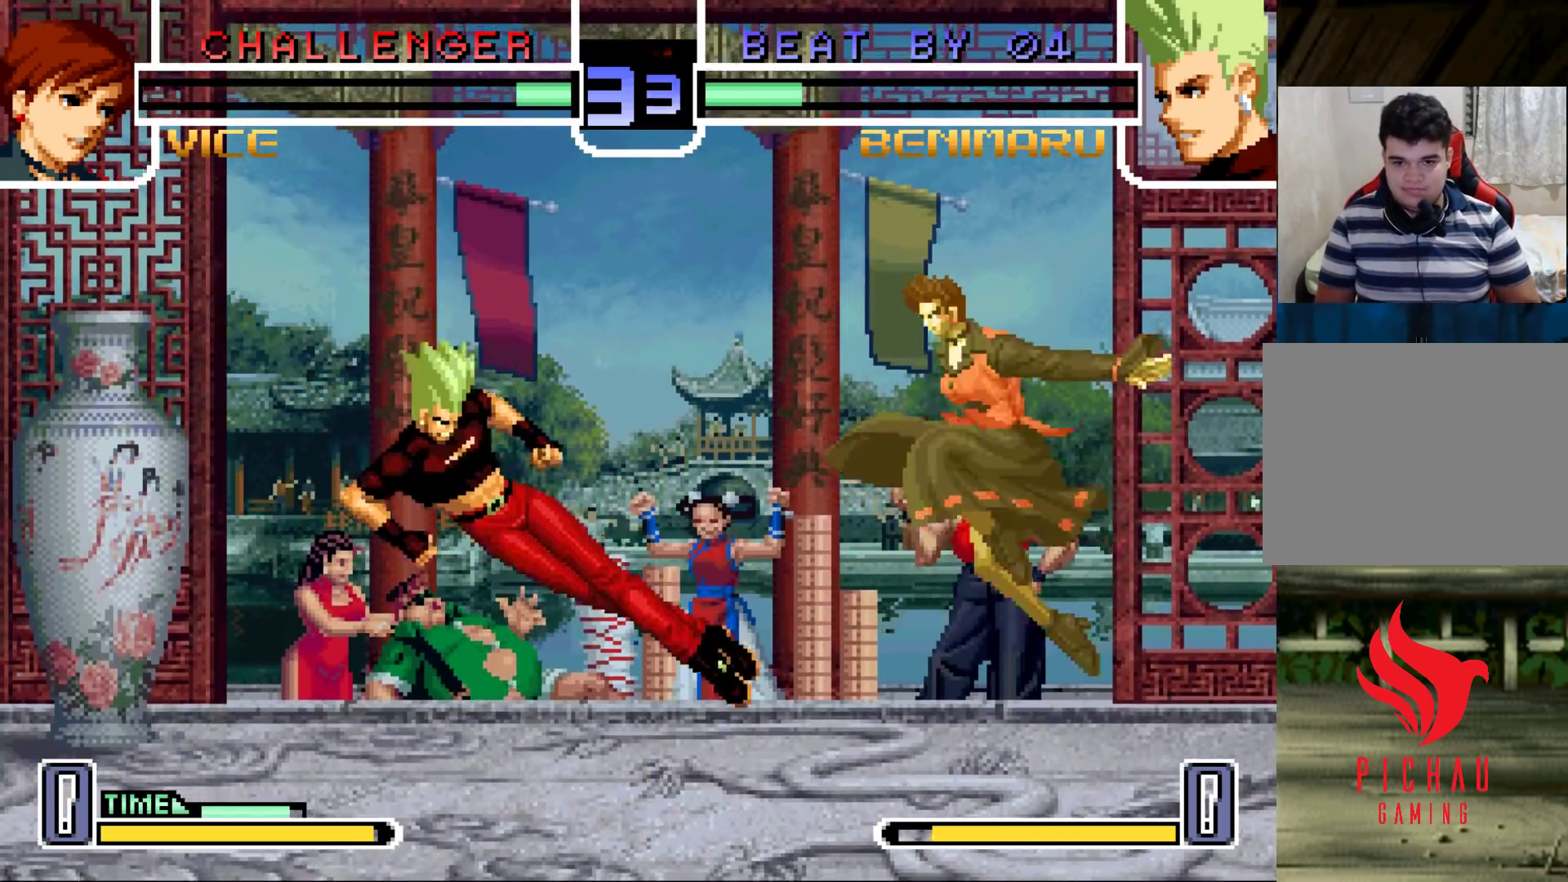
{"buttons": [], "left_stick": "down-left", "events": [[317, "left_stick", "down-left"]]}
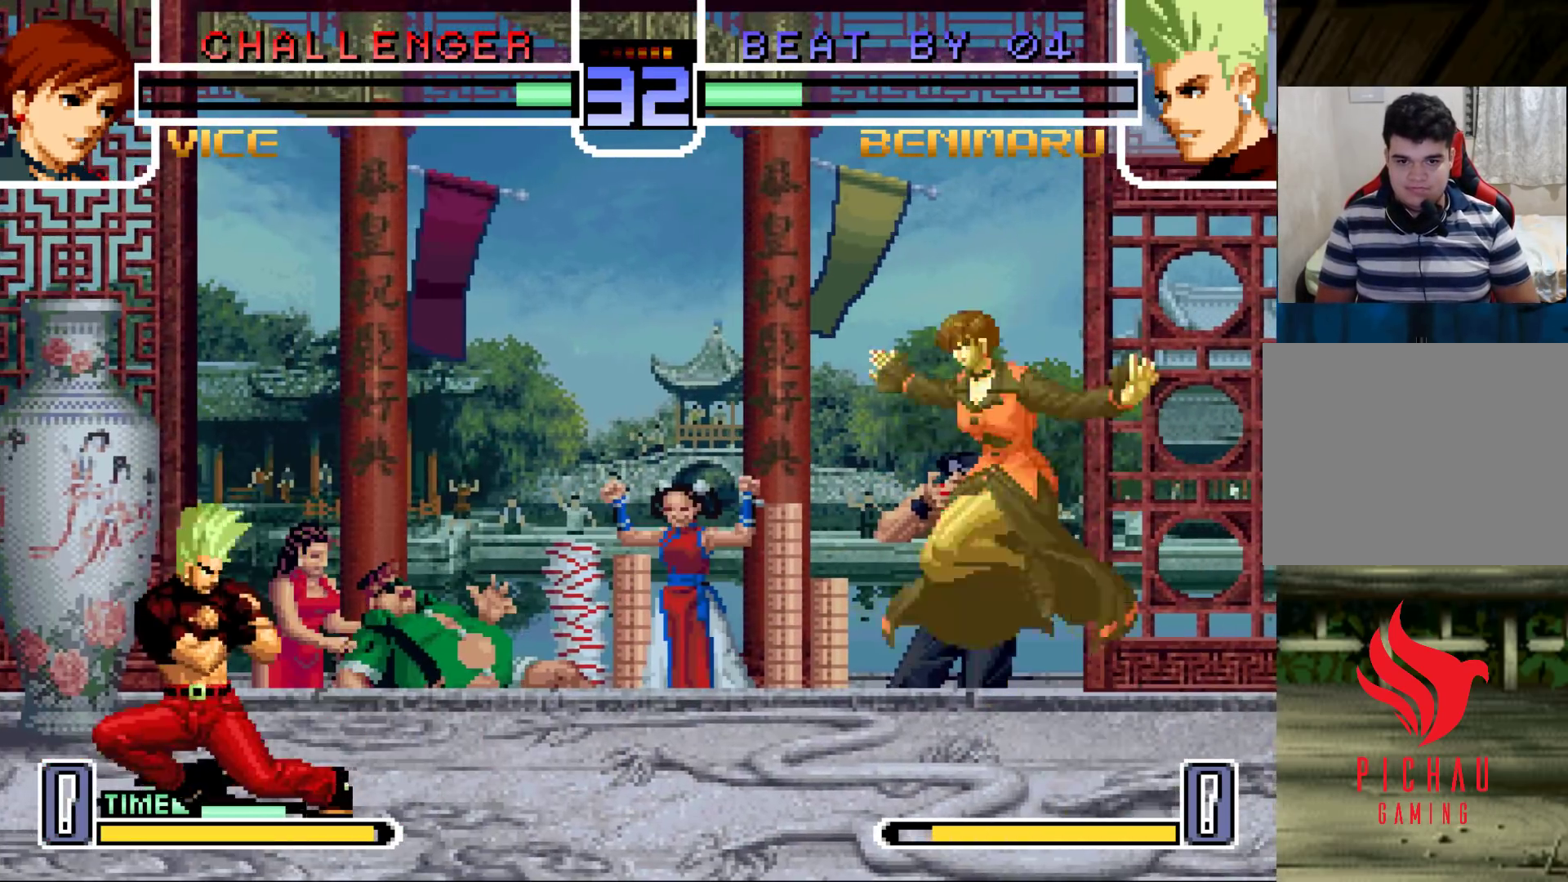
{"buttons": [], "left_stick": "center", "events": [[133, "left_stick", "right"], [217, "left_stick", "down-left"], [400, "left_stick", "up-right"], [467, "left_stick", "center"]]}
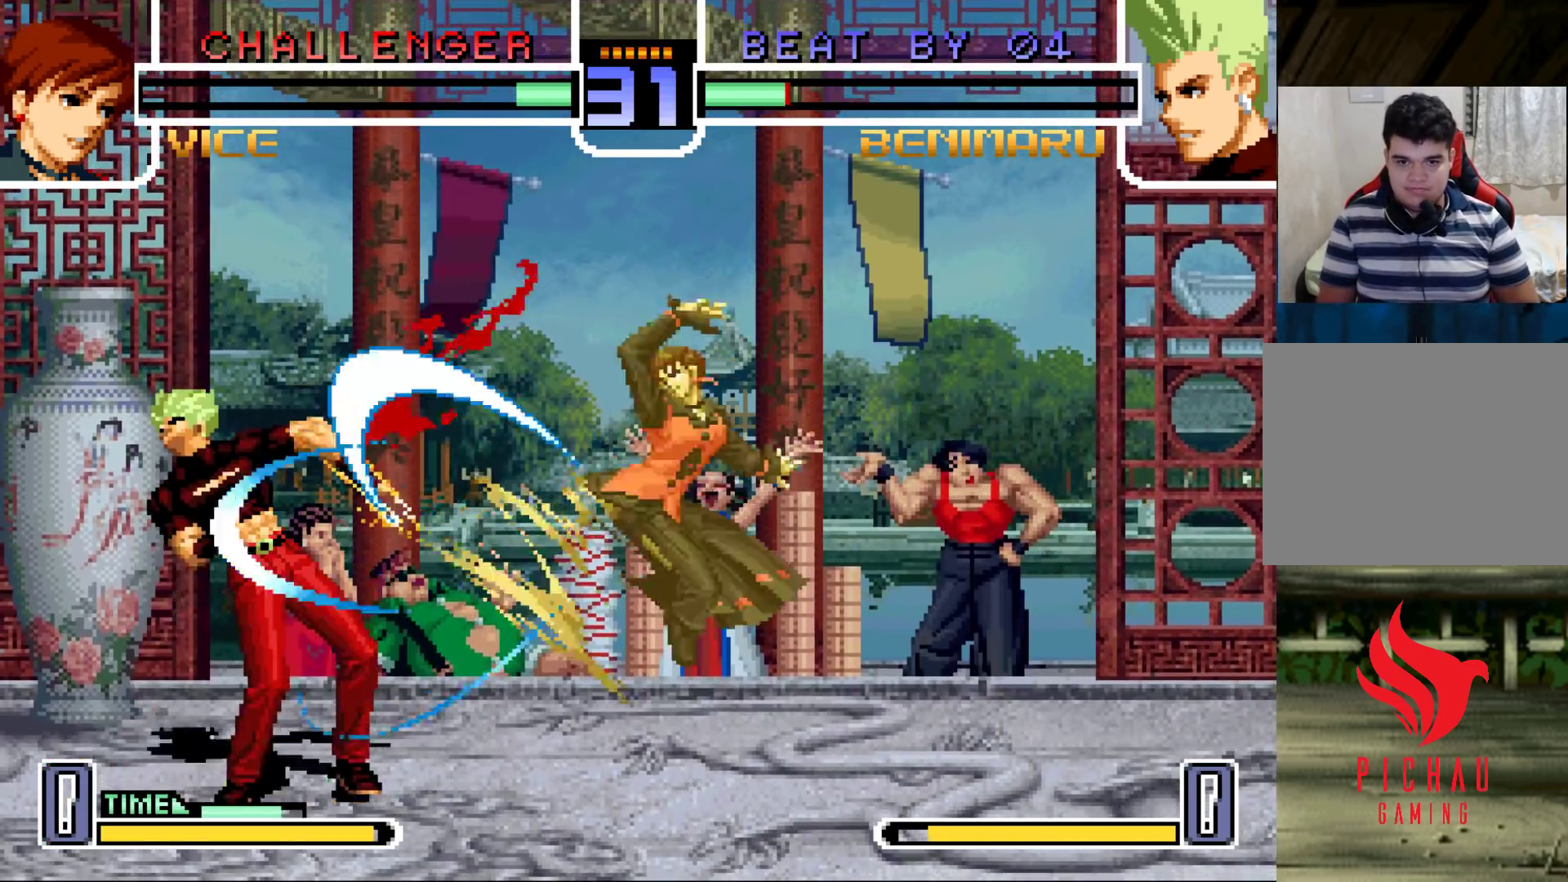
{"buttons": [], "left_stick": "down-left", "events": [[183, "SQUARE", "down"], [267, "SQUARE", "up"], [350, "left_stick", "down-left"]]}
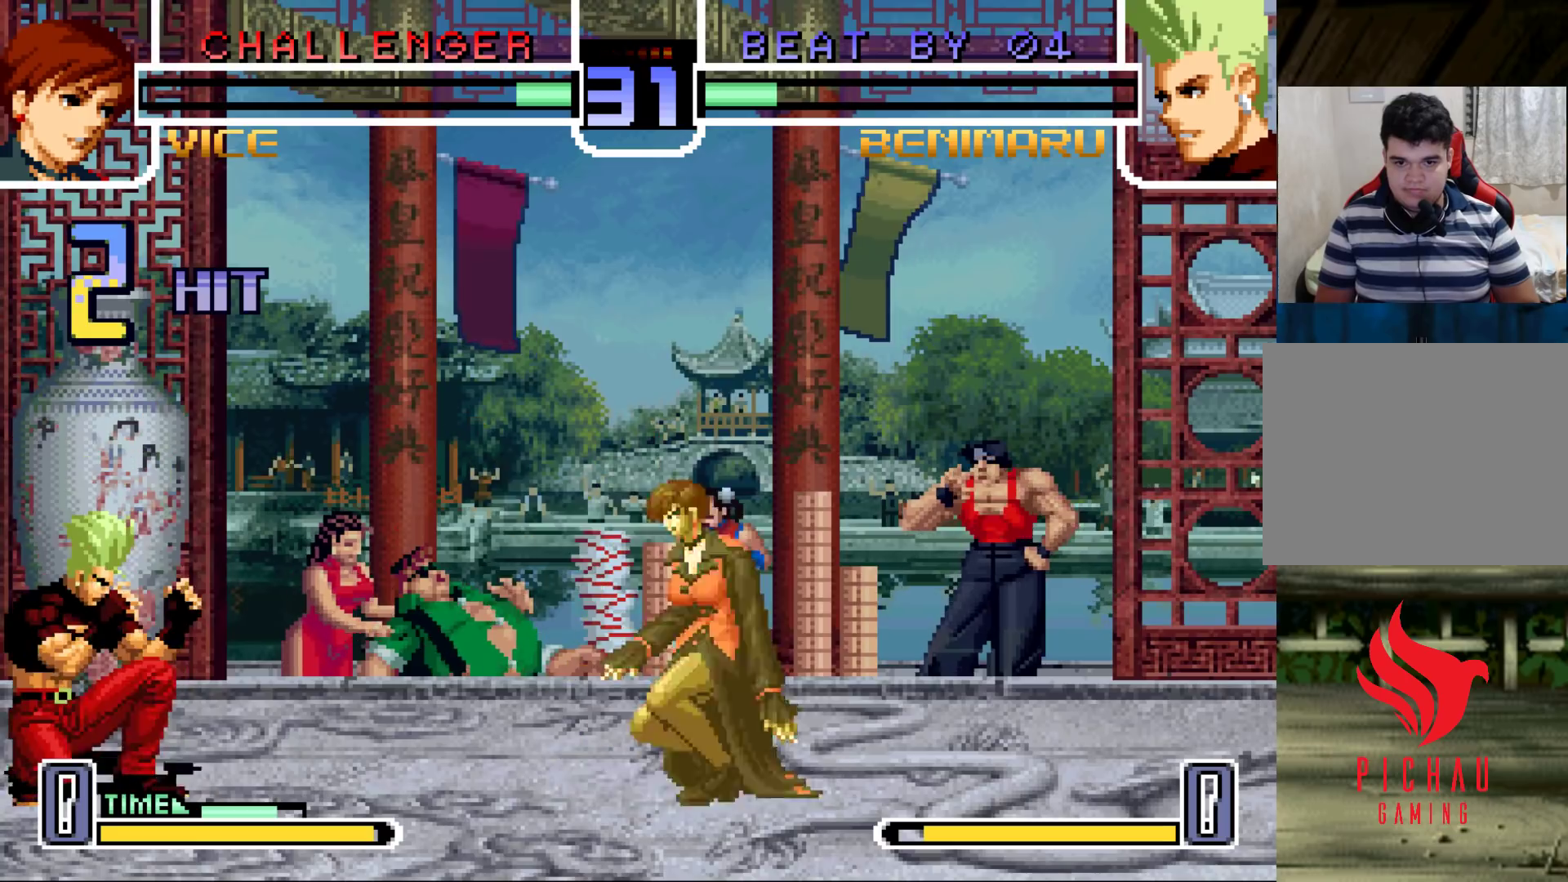
{"buttons": [], "left_stick": "right", "events": [[417, "left_stick", "center"], [467, "left_stick", "right"]]}
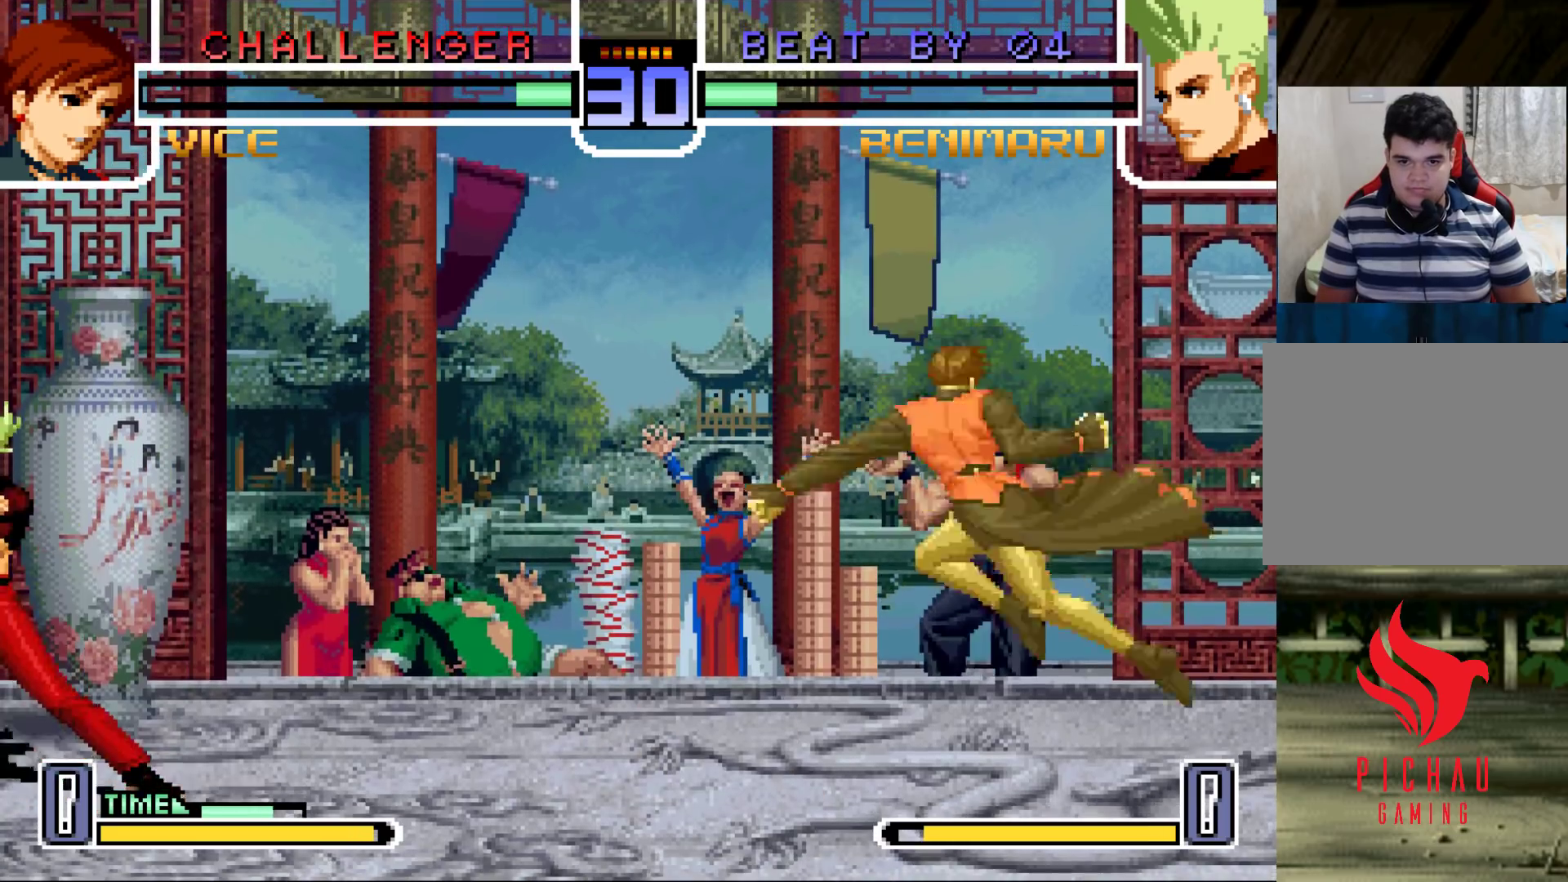
{"buttons": [], "left_stick": "down-left", "events": [[50, "left_stick", "down"], [150, "left_stick", "left"], [250, "left_stick", "down-left"]]}
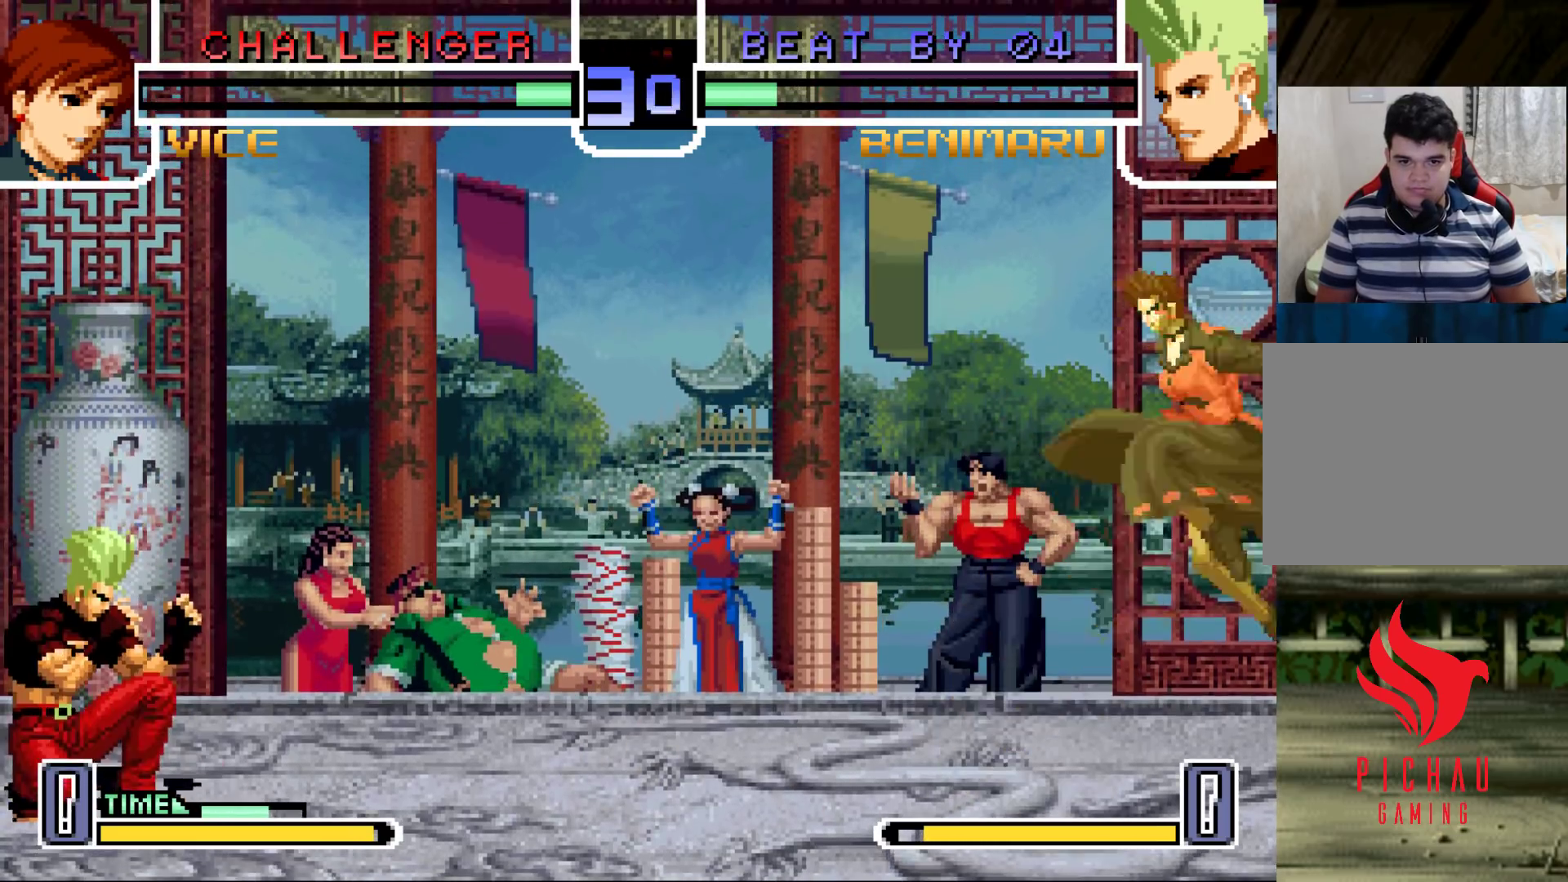
{"buttons": [], "left_stick": "left", "events": [[50, "left_stick", "right"], [150, "left_stick", "center"], [217, "left_stick", "right"], [317, "left_stick", "left"]]}
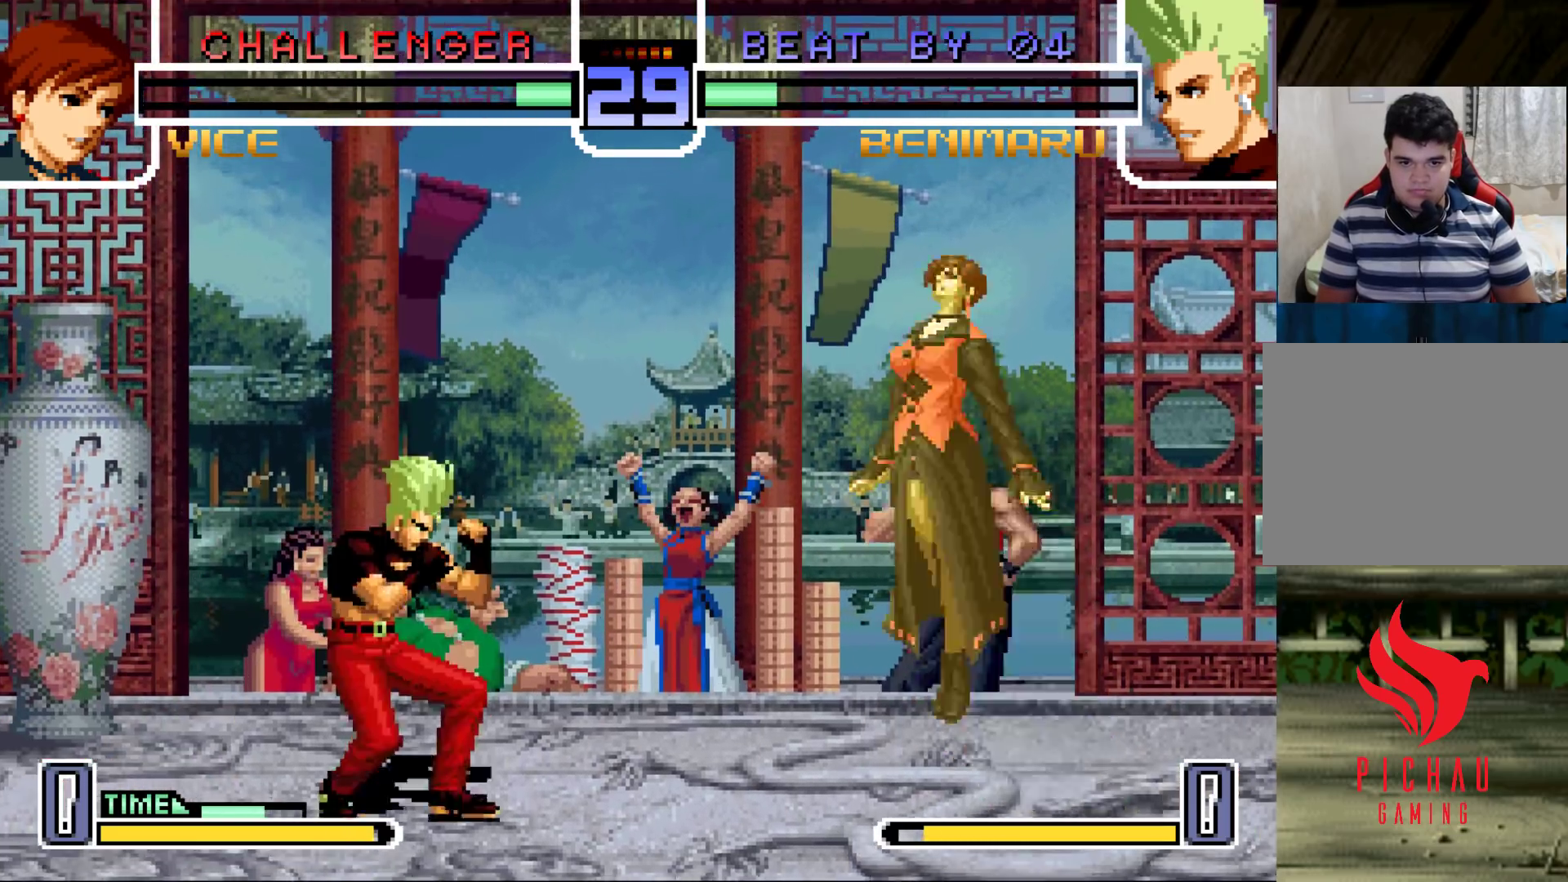
{"buttons": [], "left_stick": "down-left", "events": [[83, "left_stick", "down-left"], [433, "TRIANGLE", "down"], [500, "TRIANGLE", "up"]]}
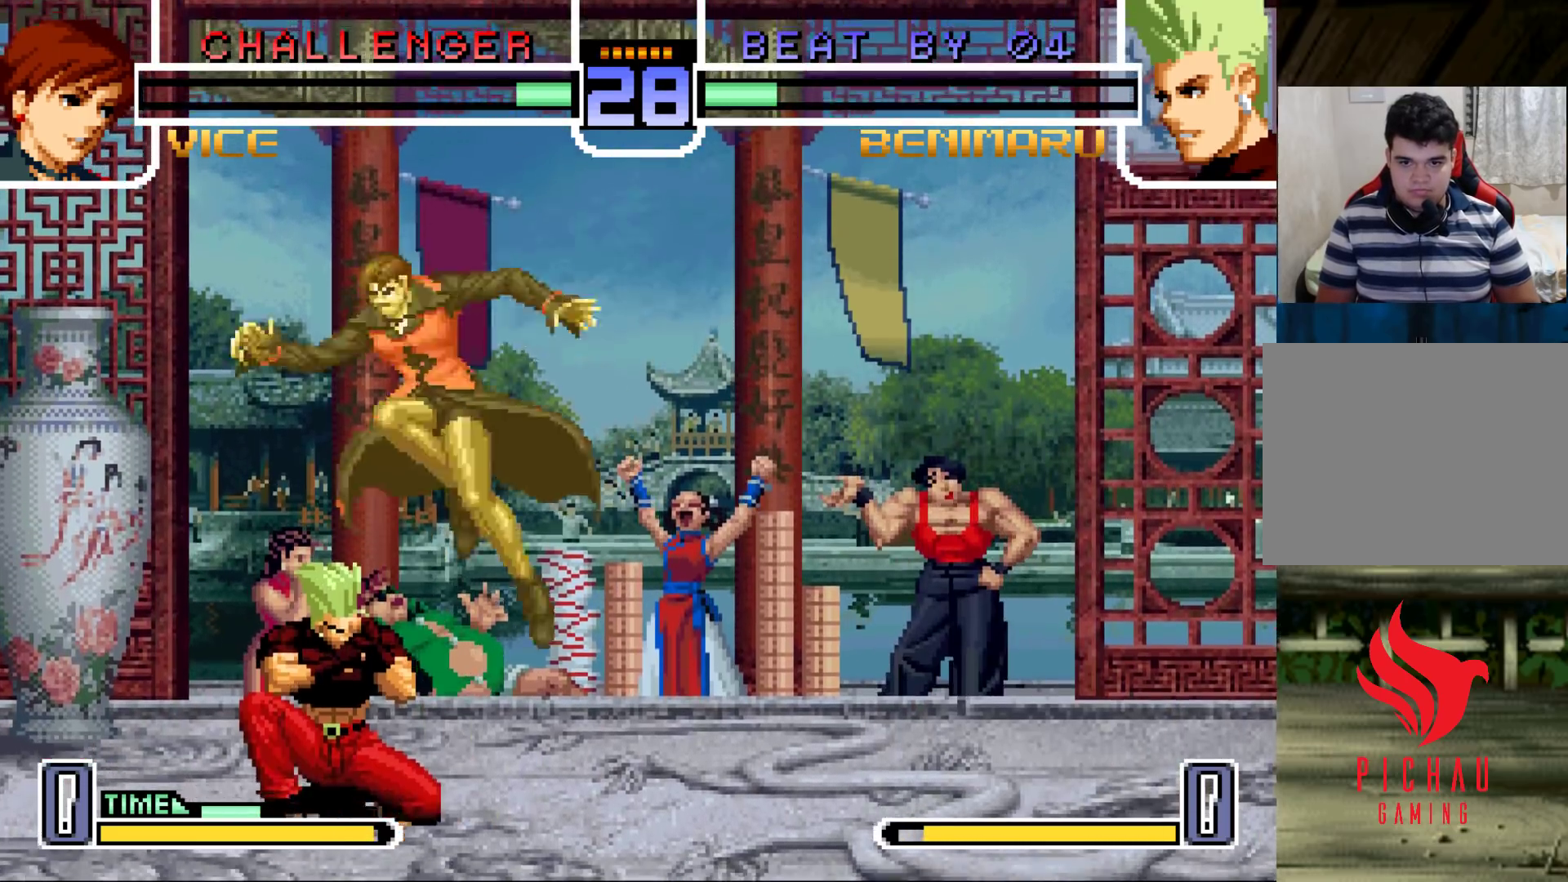
{"buttons": [], "left_stick": "left", "events": [[150, "TRIANGLE", "down"], [200, "TRIANGLE", "up"], [283, "left_stick", "down-right"], [367, "left_stick", "up-right"], [383, "TRIANGLE", "down"], [433, "TRIANGLE", "up"], [450, "left_stick", "left"]]}
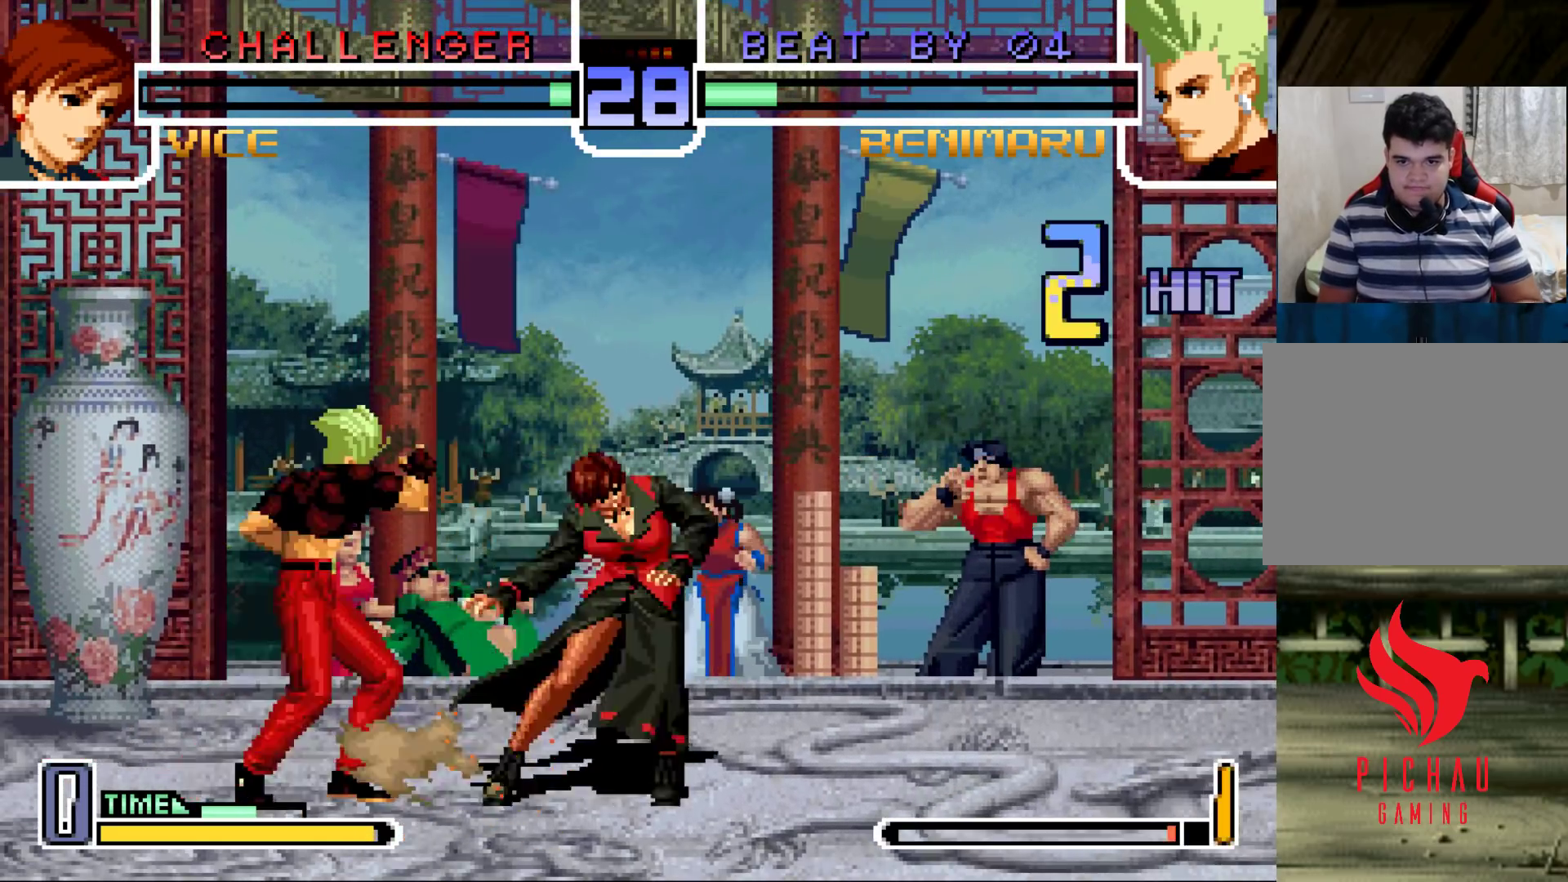
{"buttons": [], "left_stick": "center", "events": [[83, "left_stick", "up"], [100, "TRIANGLE", "down"], [183, "TRIANGLE", "up"], [217, "left_stick", "center"]]}
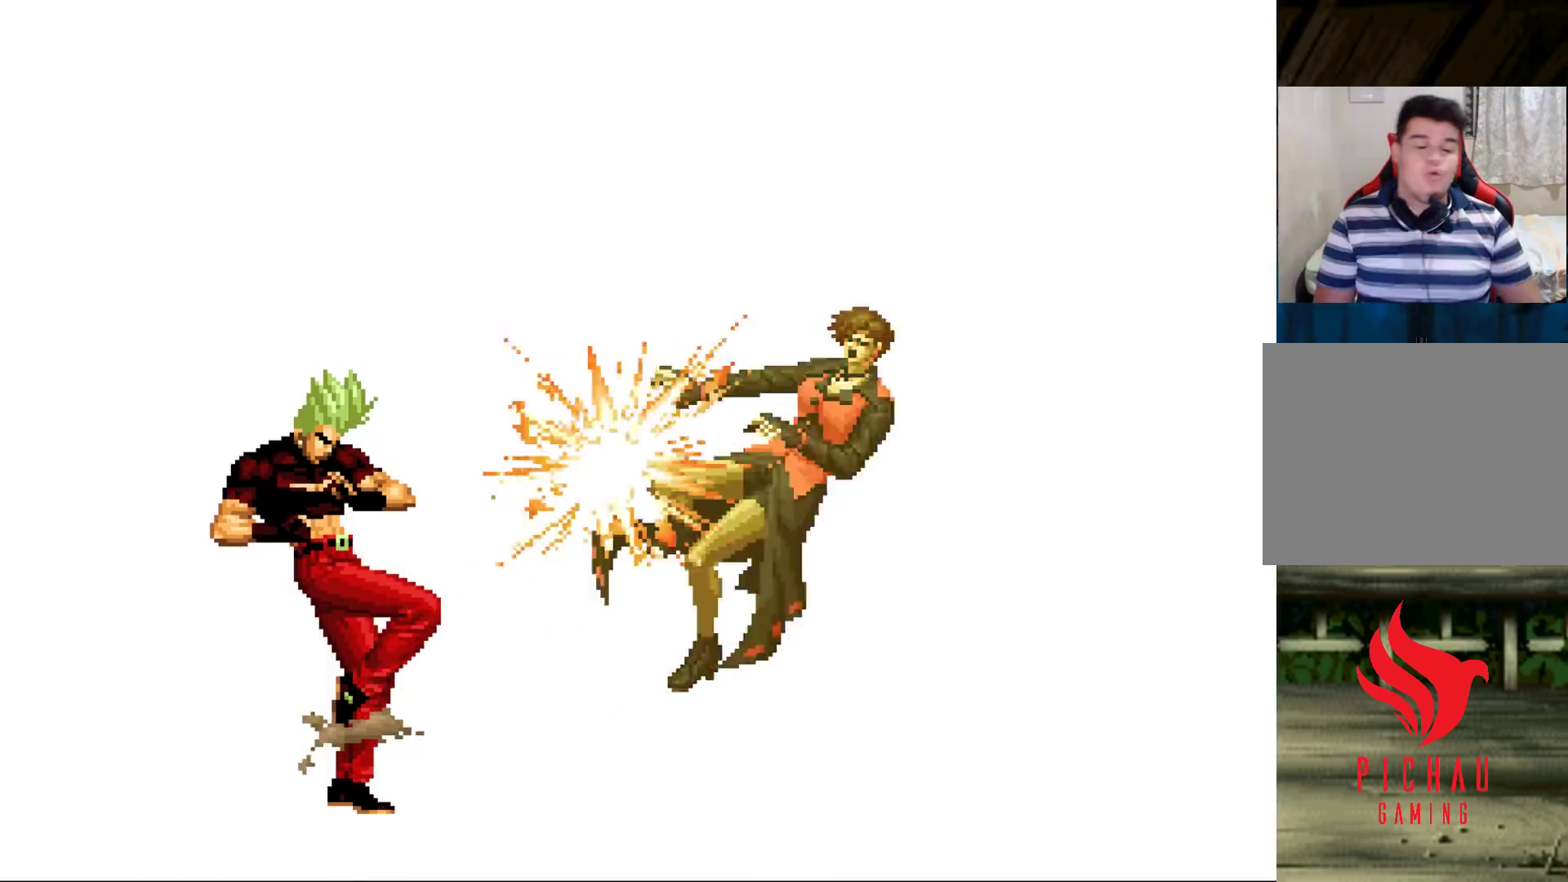
{"buttons": [], "left_stick": "center", "events": []}
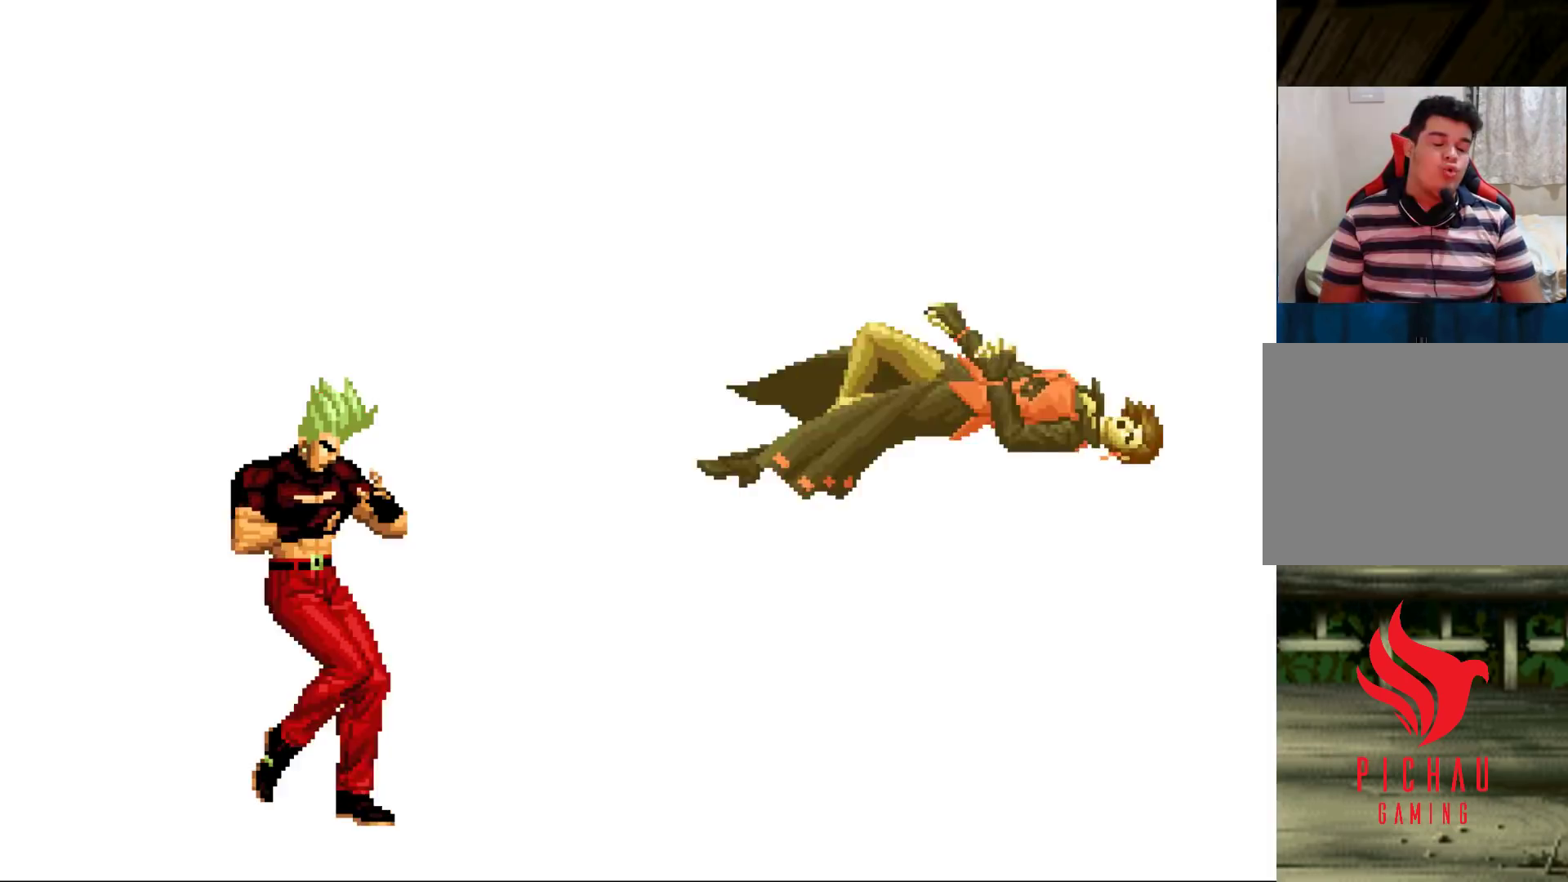
{"buttons": [], "left_stick": "center", "events": []}
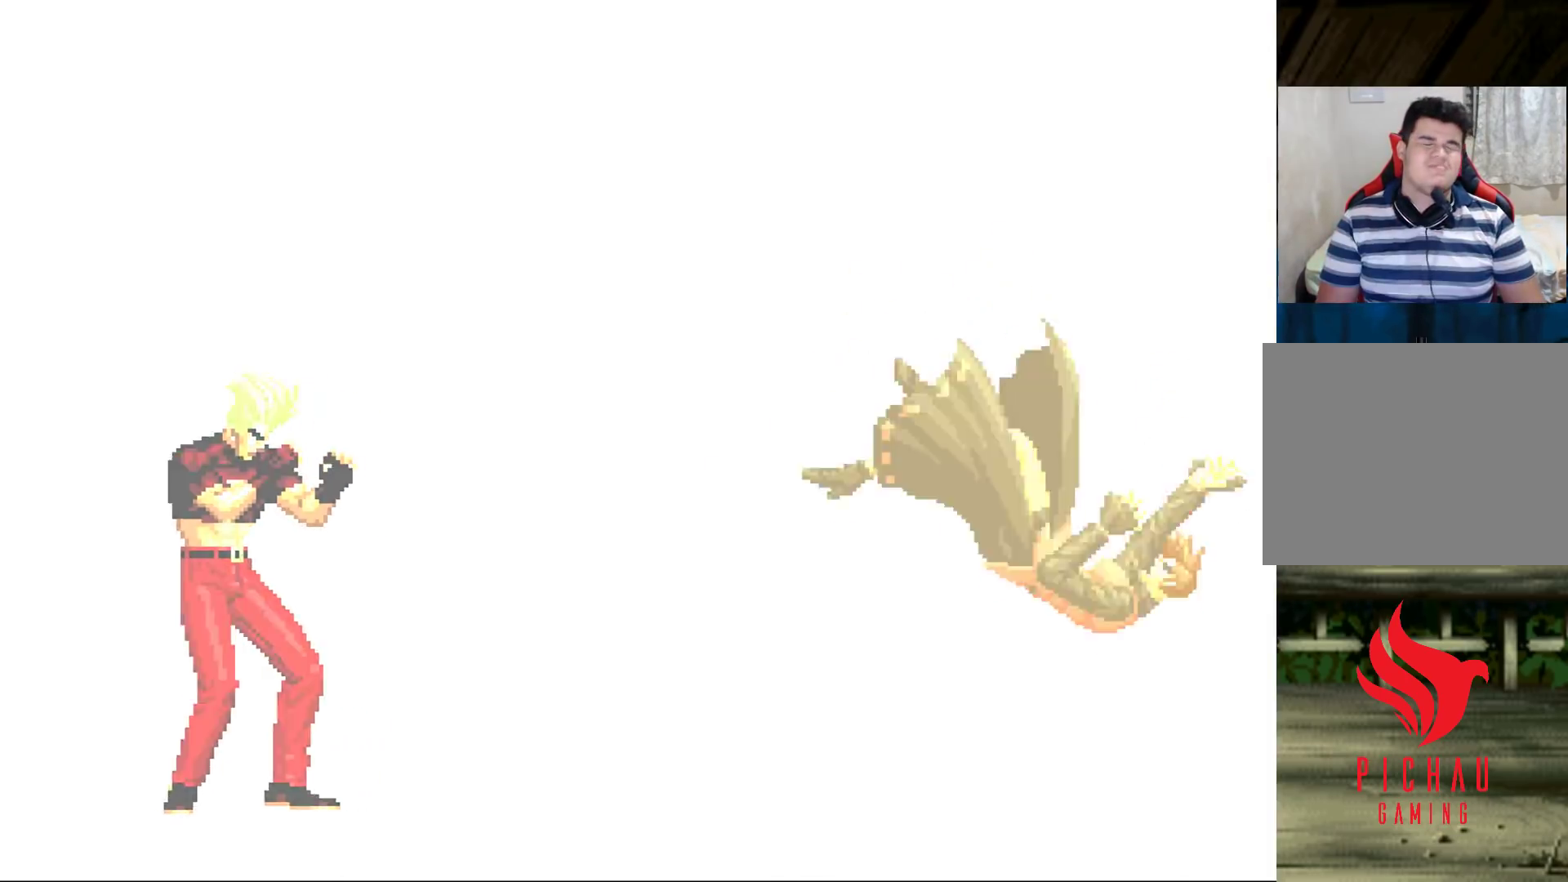
{"buttons": [], "left_stick": "center", "events": []}
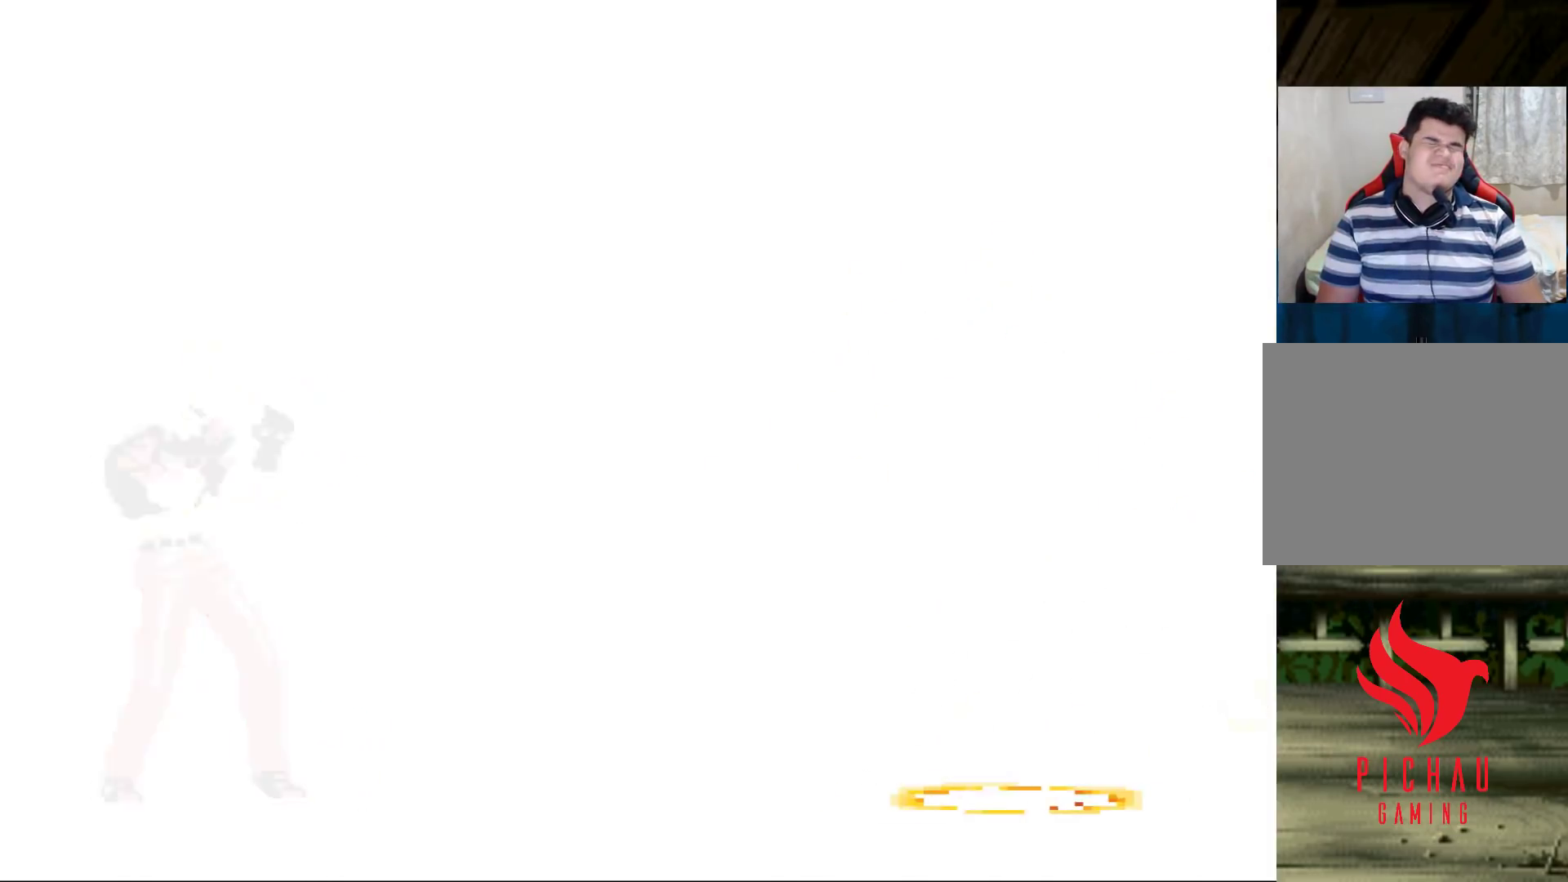
{"buttons": [], "left_stick": "center", "events": []}
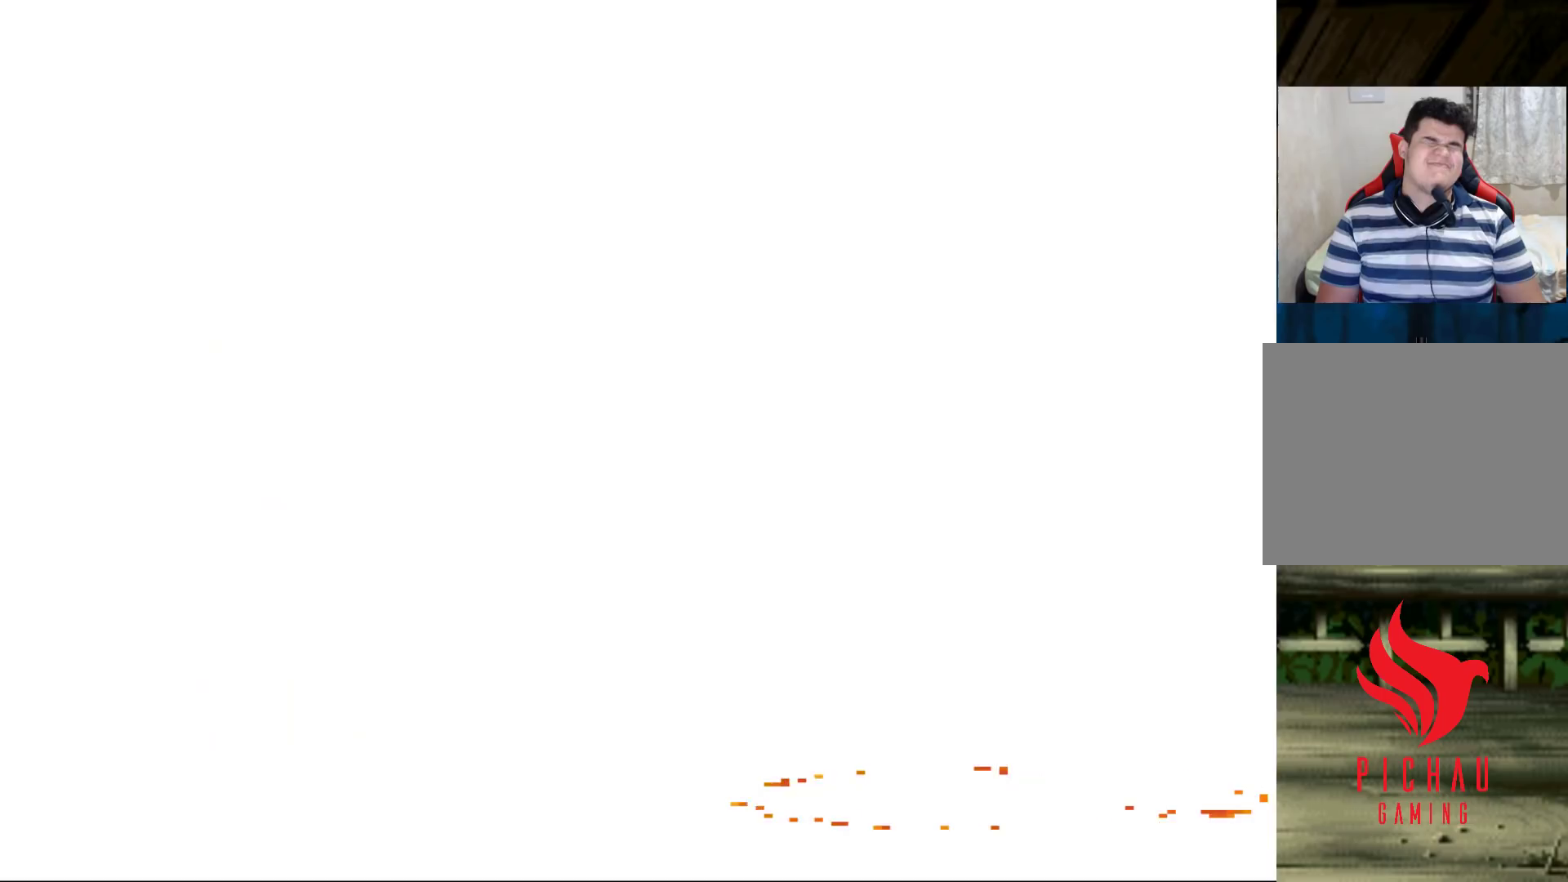
{"buttons": [], "left_stick": "center", "events": []}
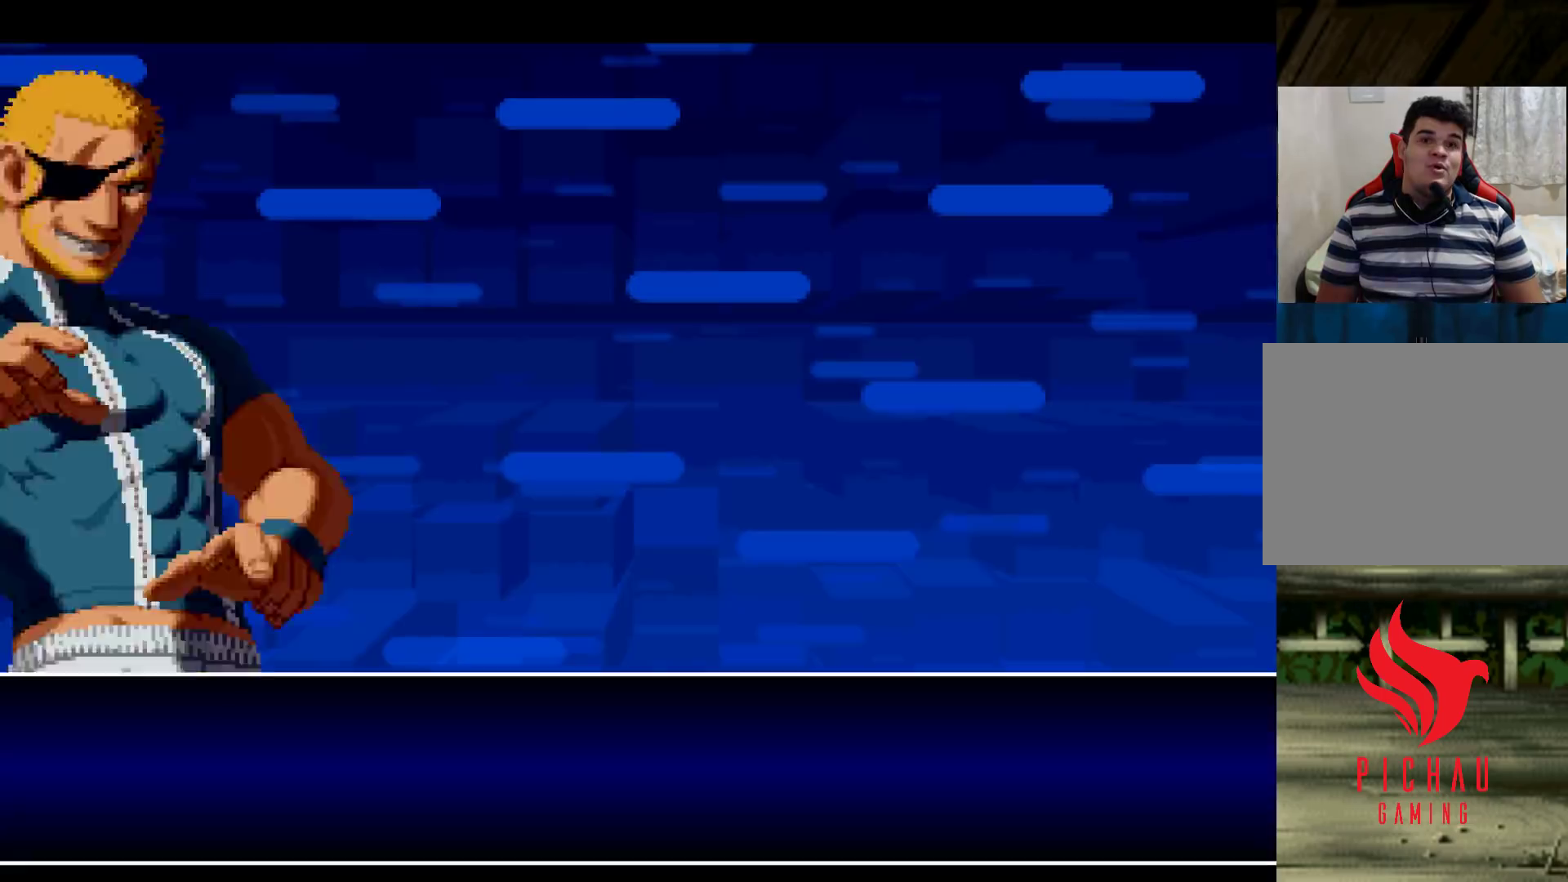
{"buttons": [], "left_stick": "center", "events": []}
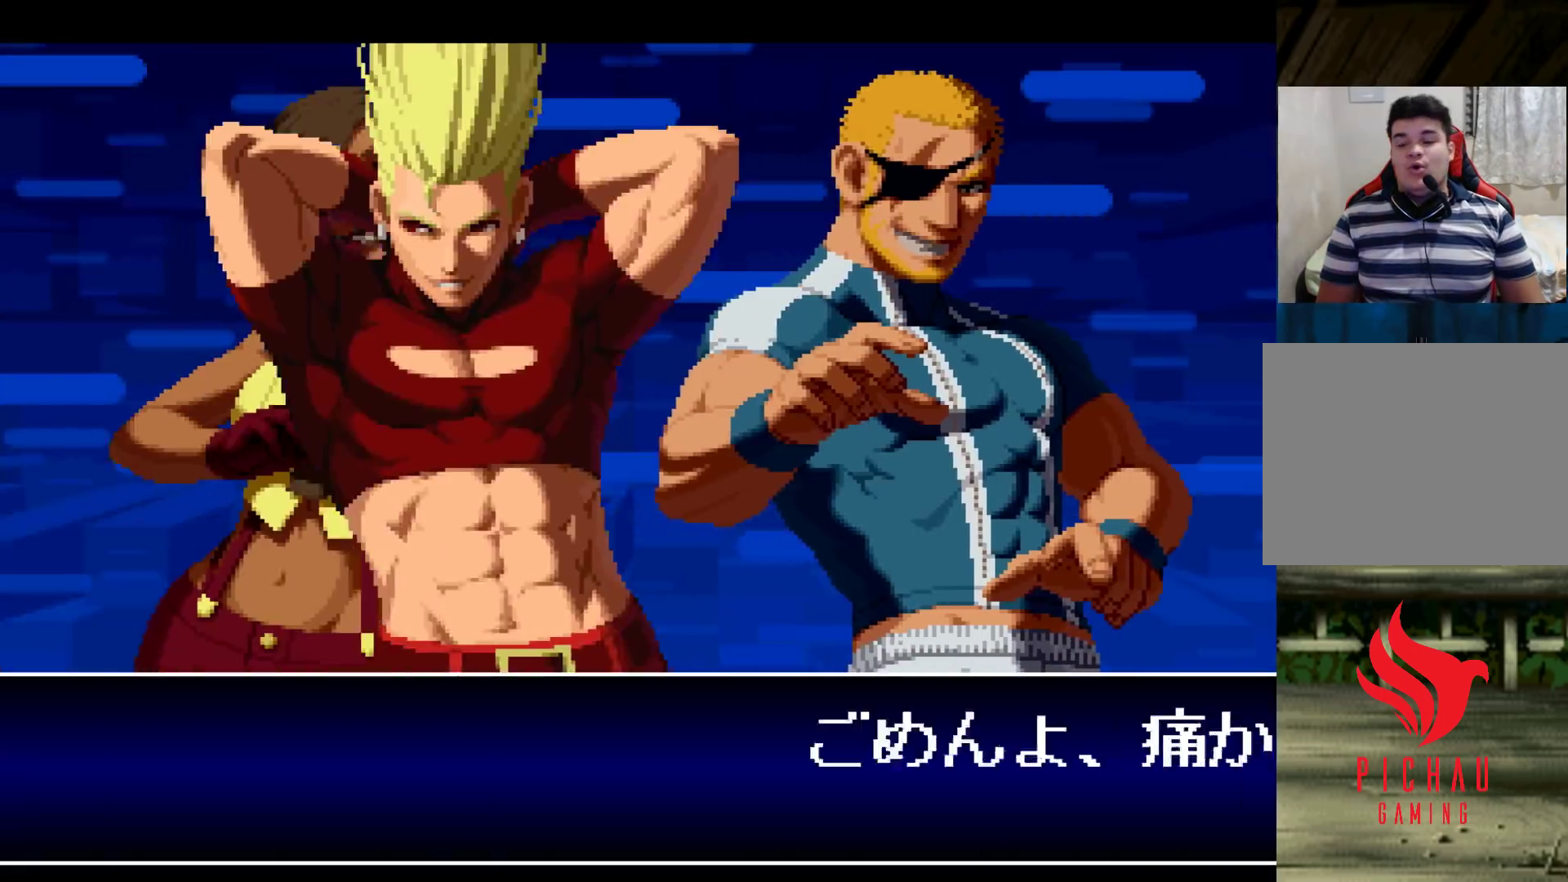
{"buttons": [], "left_stick": "center", "events": []}
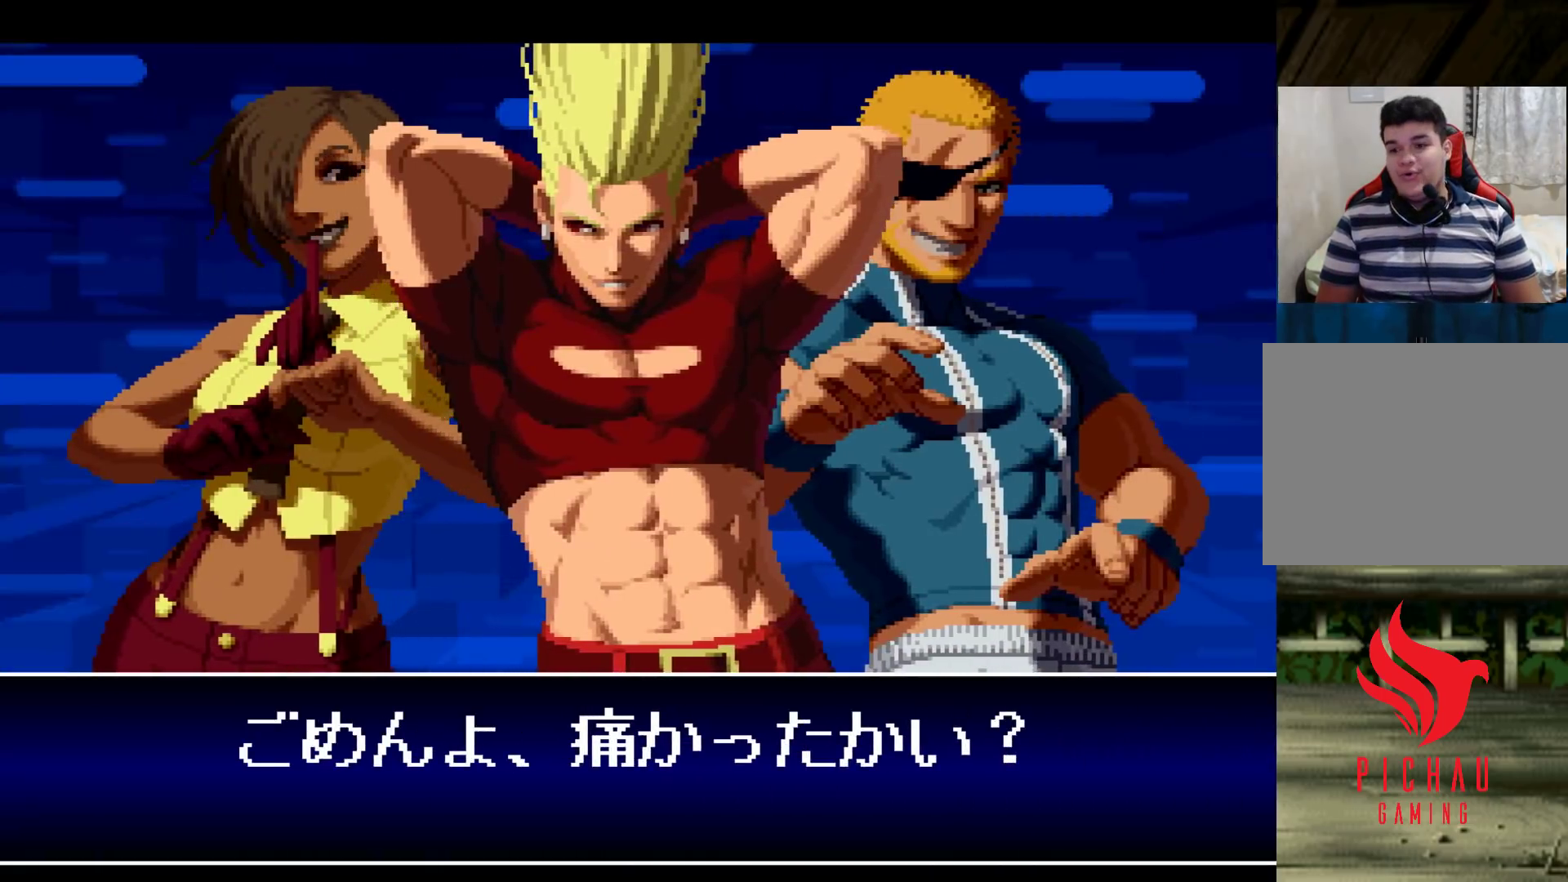
{"buttons": [], "left_stick": "center", "events": []}
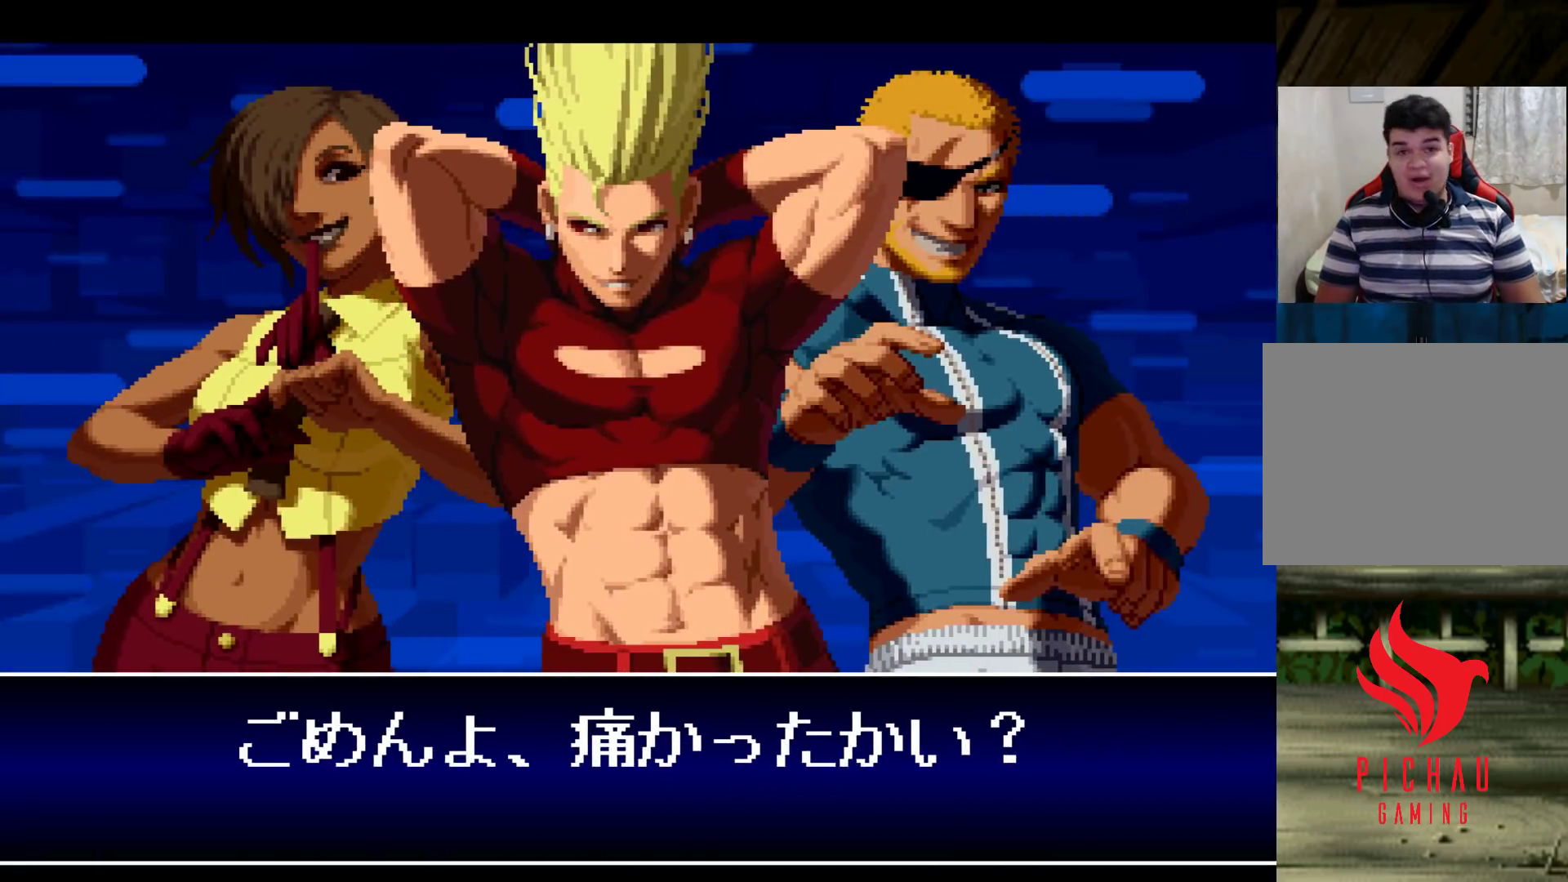
{"buttons": [], "left_stick": "center", "events": []}
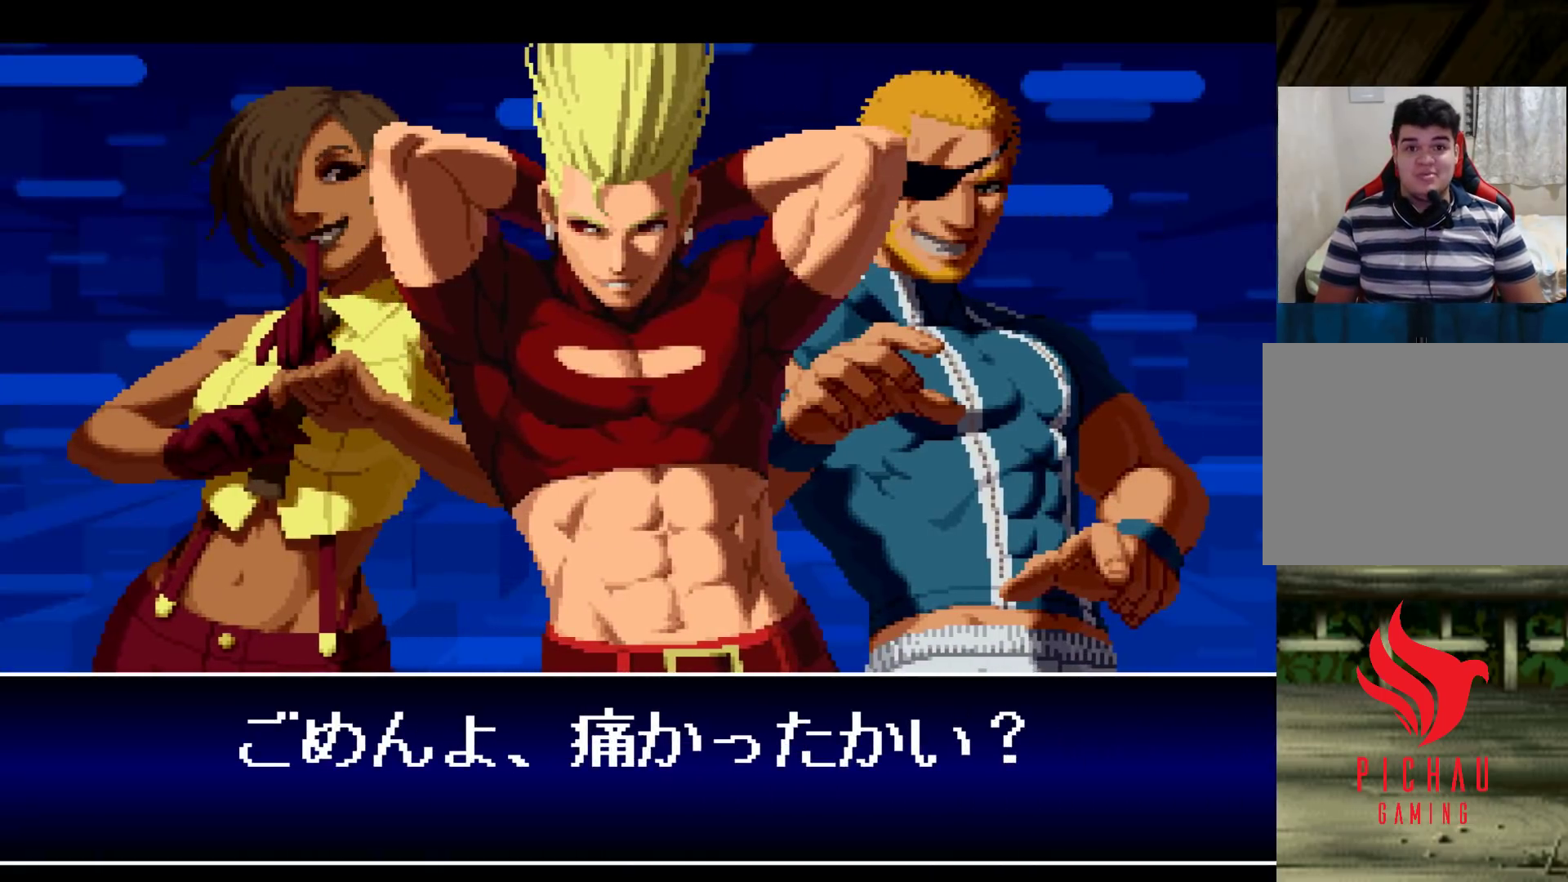
{"buttons": ["CIRCLE", "SQUARE"], "left_stick": "center", "events": [[200, "CIRCLE", "down"], [217, "CIRCLE", "up"], [350, "CIRCLE", "down"], [350, "SQUARE", "down"], [367, "CIRCLE", "up"], [383, "SQUARE", "up"], [500, "CIRCLE", "down"], [500, "SQUARE", "down"]]}
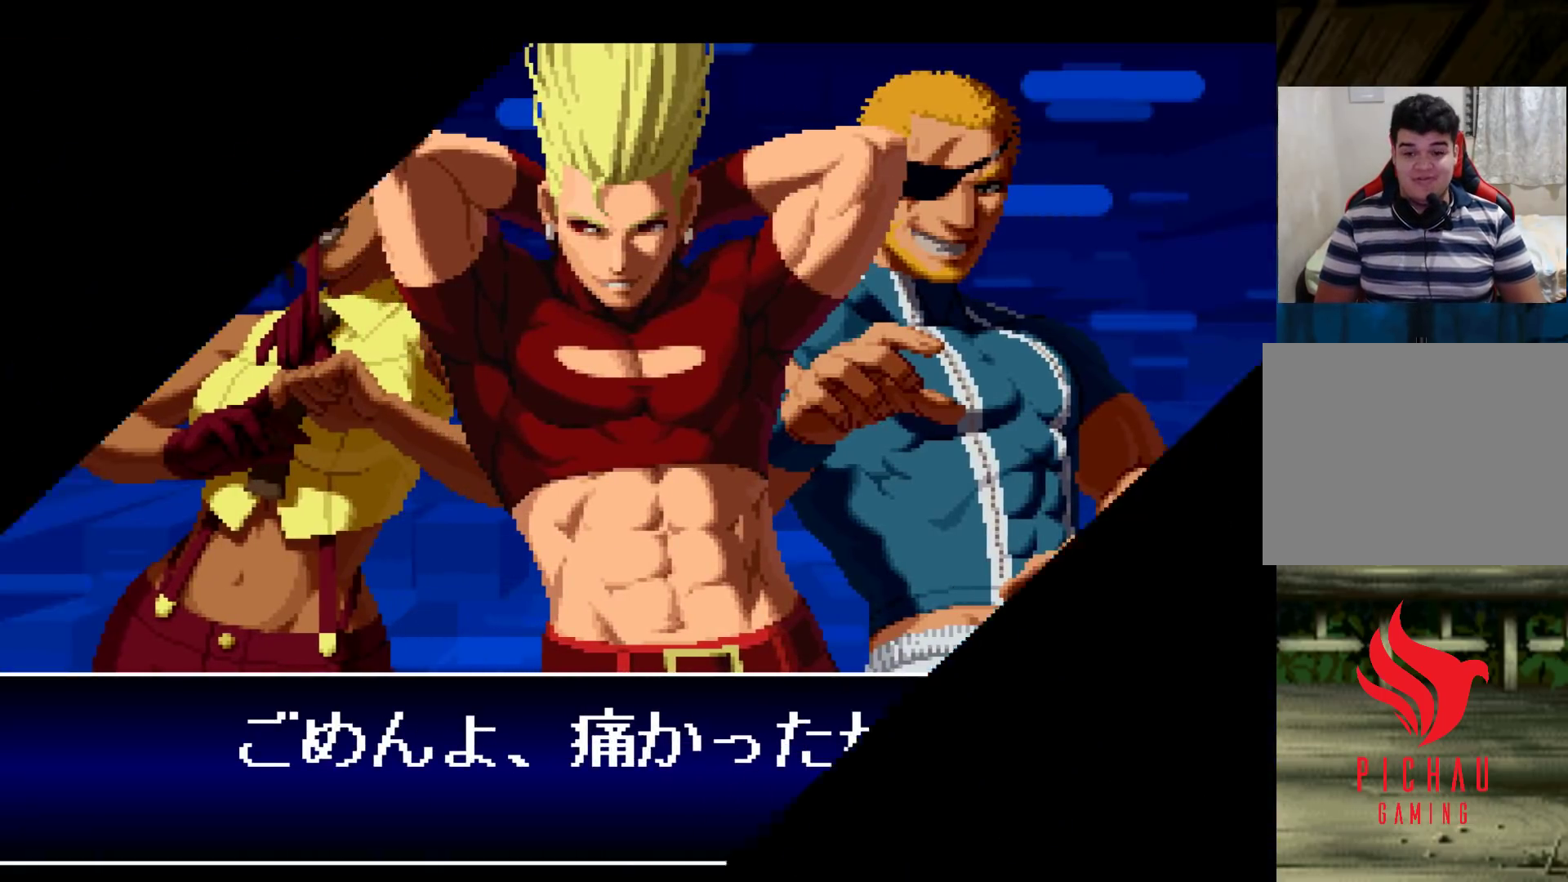
{"buttons": ["CIRCLE", "SQUARE"], "left_stick": "center", "events": [[33, "CIRCLE", "up"], [33, "SQUARE", "up"], [133, "CIRCLE", "down"], [133, "SQUARE", "down"], [183, "CIRCLE", "up"], [183, "SQUARE", "up"], [300, "CIRCLE", "down"], [300, "SQUARE", "down"]]}
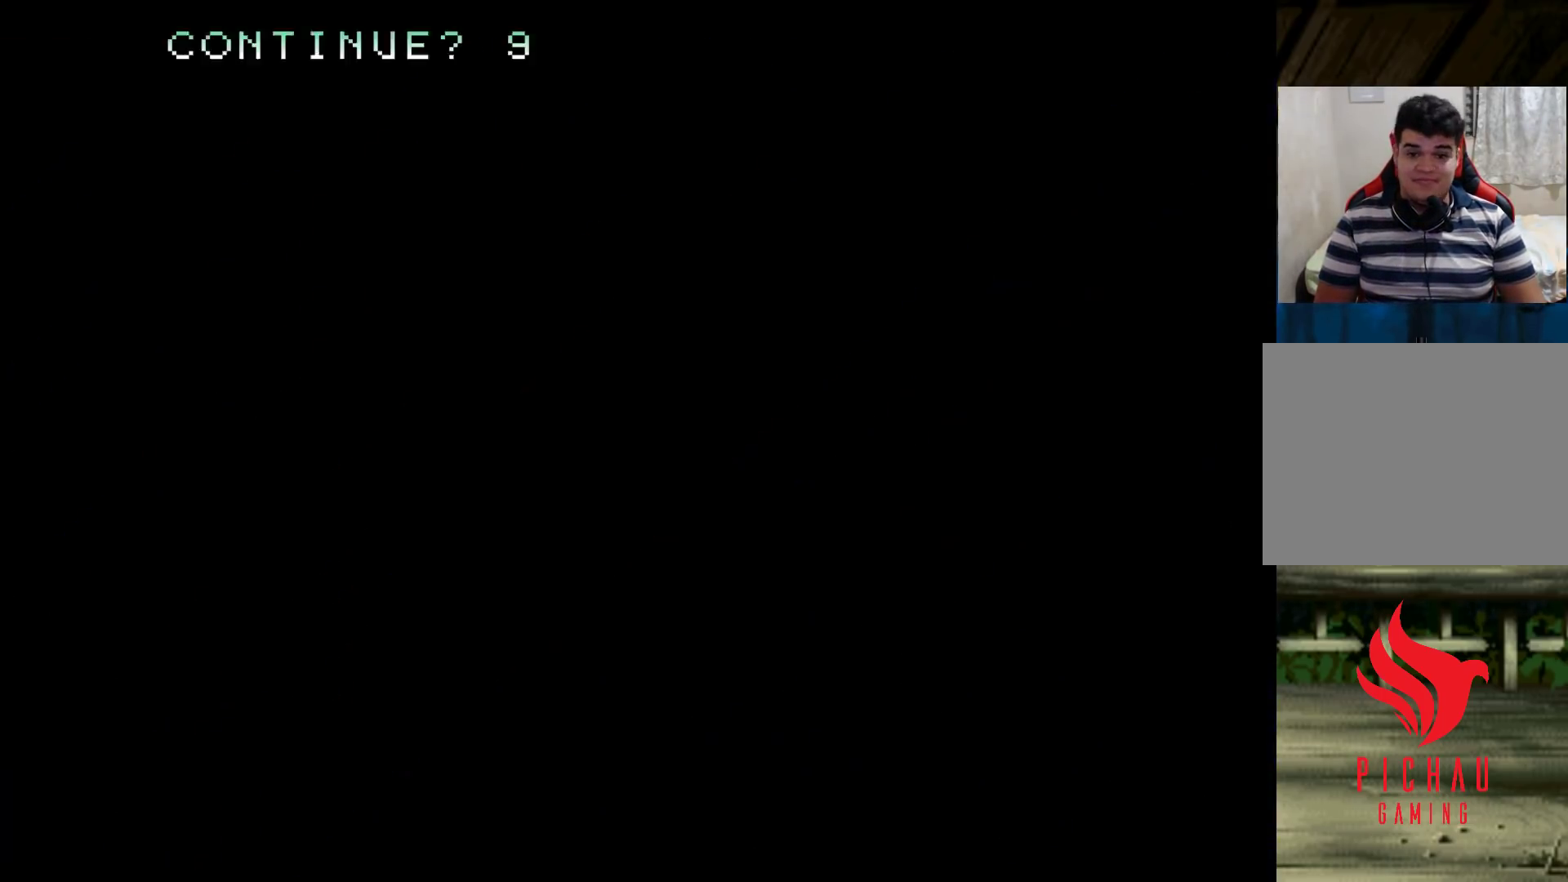
{"buttons": [], "left_stick": "center", "events": [[67, "SQUARE", "up"], [83, "CIRCLE", "up"]]}